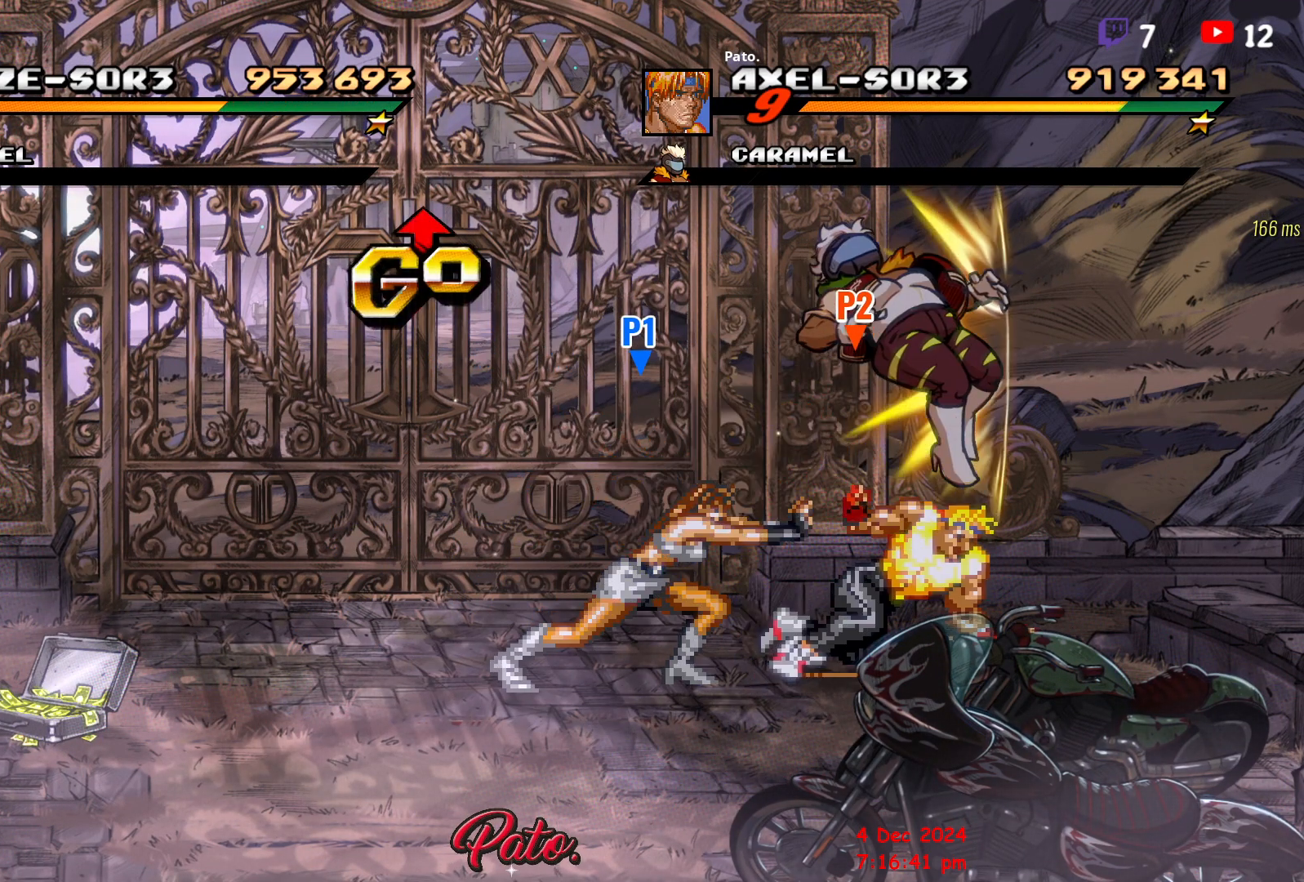
Gameplay with a controller (Xbox layout); each line is a JSON object with the inputs held at the frame after it. "events" lists button and stick changes between this image and that frame as [ms after this image, input, new state], when the widget could be followed in between. Not read: left_stick right_stick.
{"buttons": [], "events": [[33, "Y", "down"], [100, "Y", "up"], [133, "Y", "down"], [200, "Y", "up"], [267, "Y", "down"], [350, "Y", "up"]]}
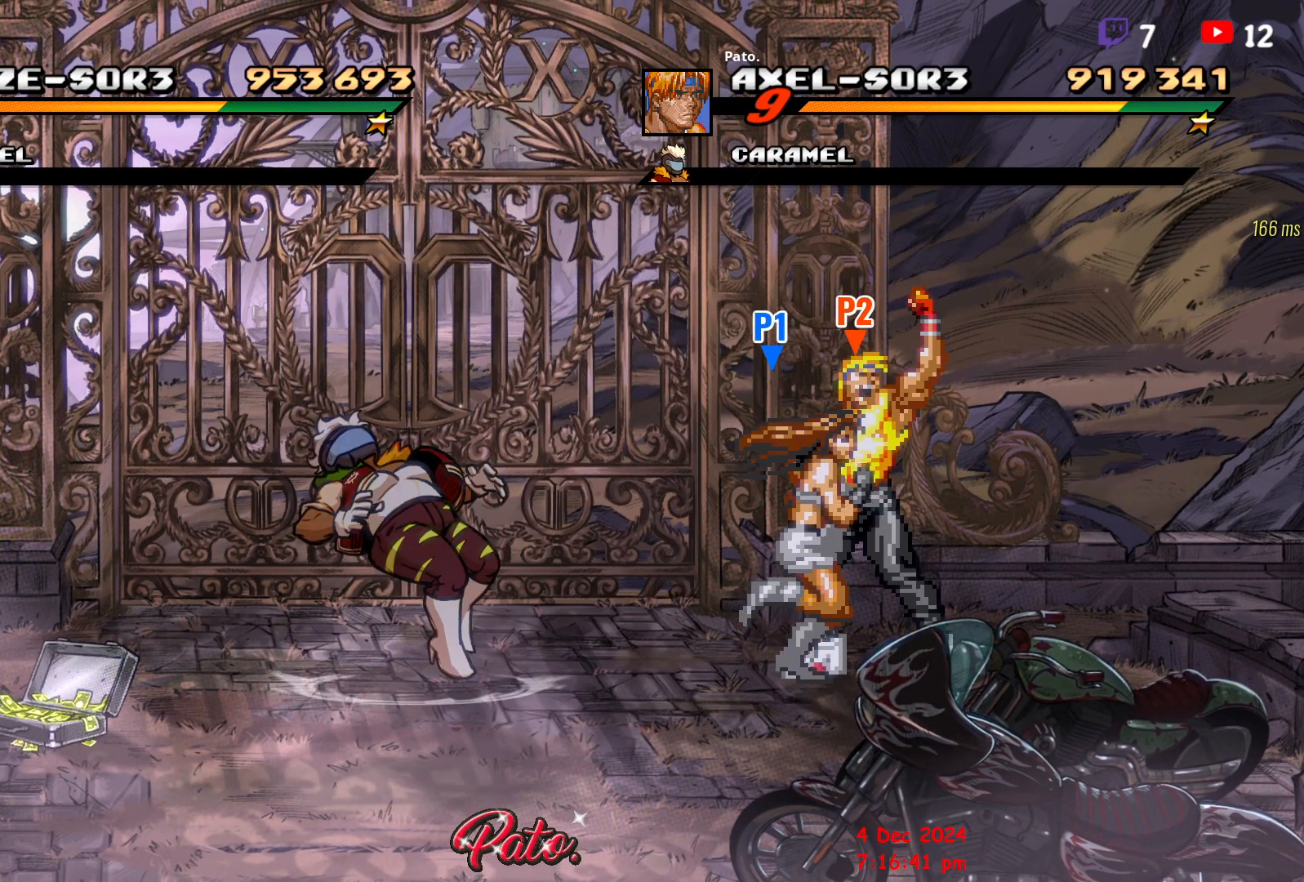
{"buttons": ["DPAD_DOWN", "DPAD_LEFT"], "events": [[200, "DPAD_DOWN", "down"], [483, "DPAD_LEFT", "down"]]}
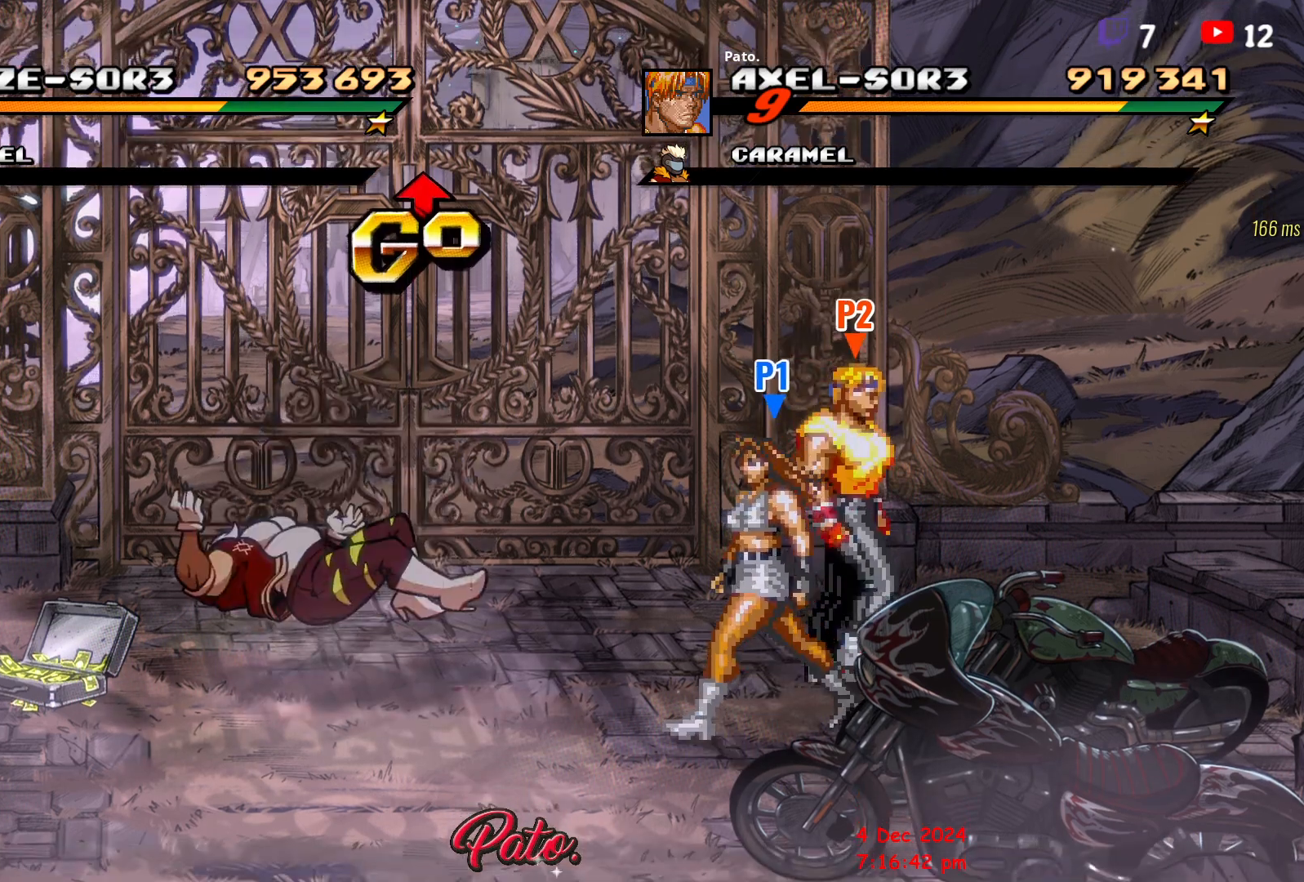
{"buttons": ["DPAD_DOWN"], "events": [[483, "DPAD_LEFT", "up"]]}
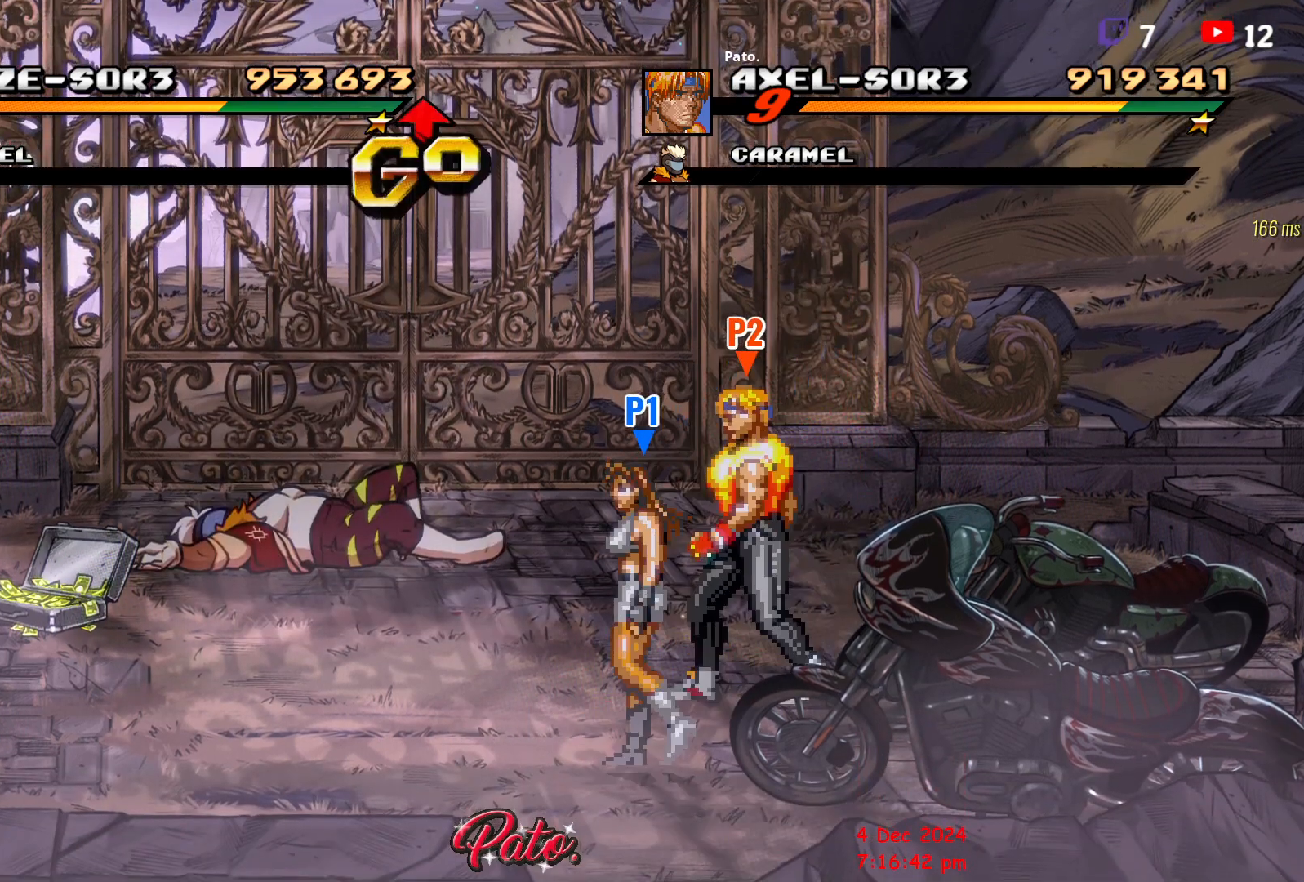
{"buttons": [], "events": [[150, "R1", "down"], [217, "DPAD_DOWN", "up"], [267, "R1", "up"]]}
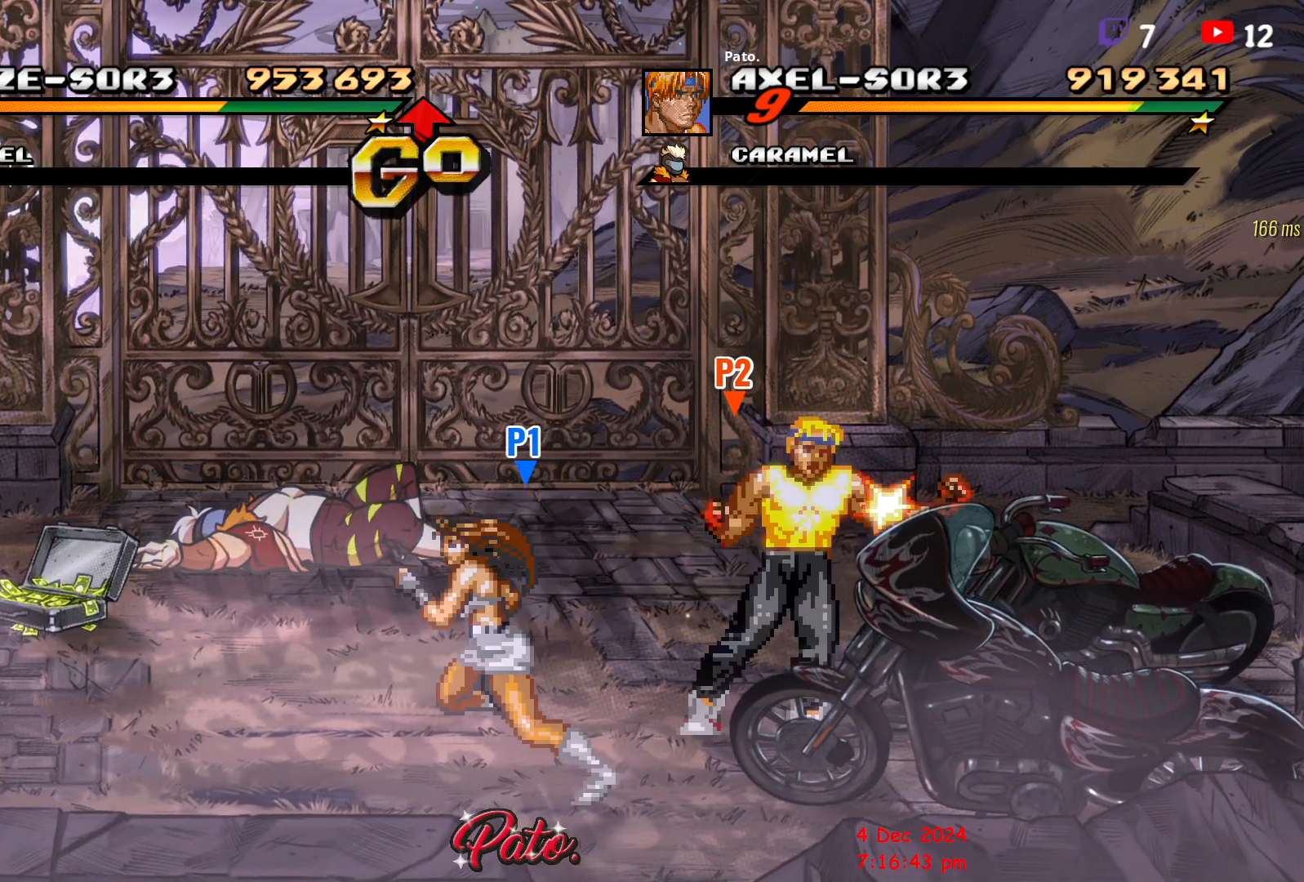
{"buttons": [], "events": []}
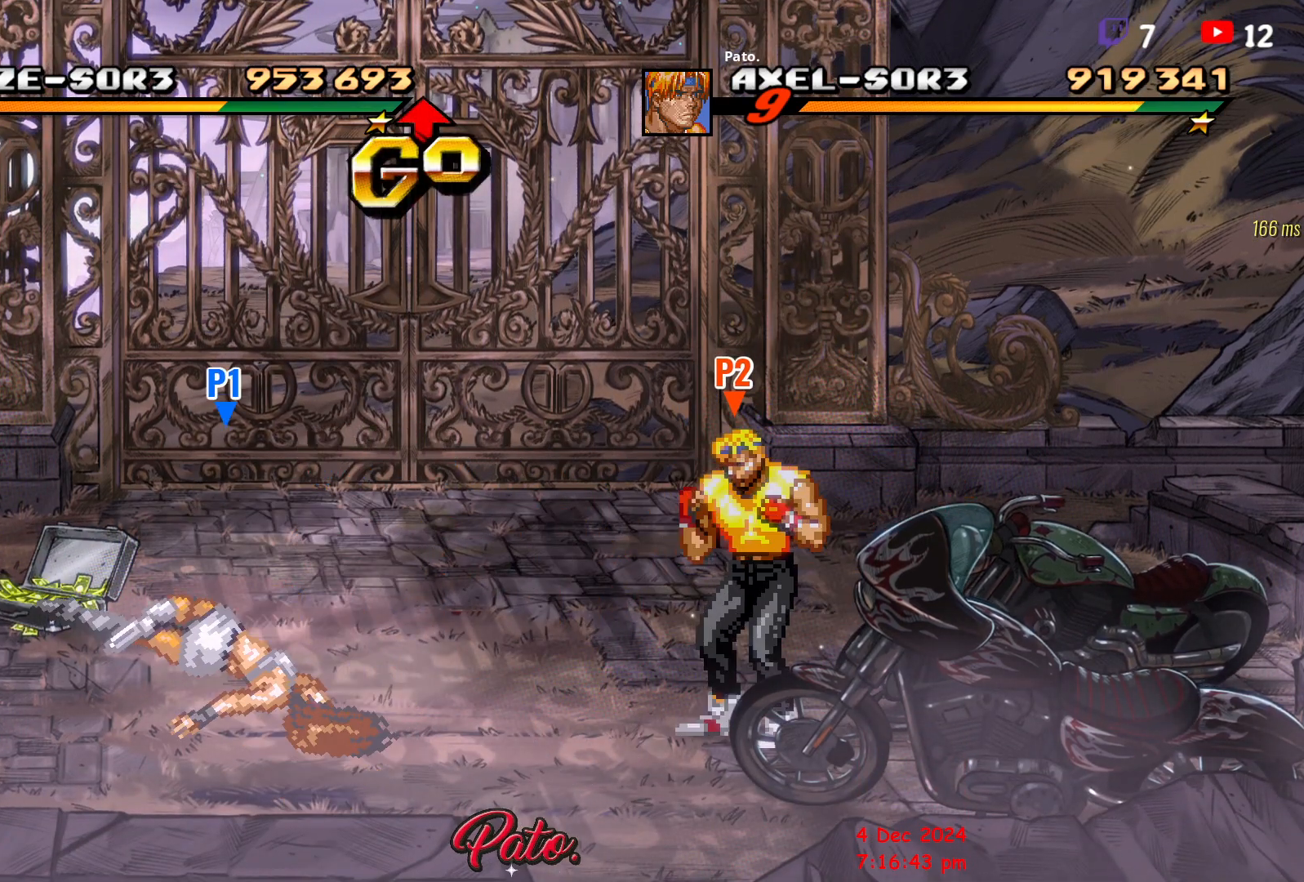
{"buttons": [], "events": []}
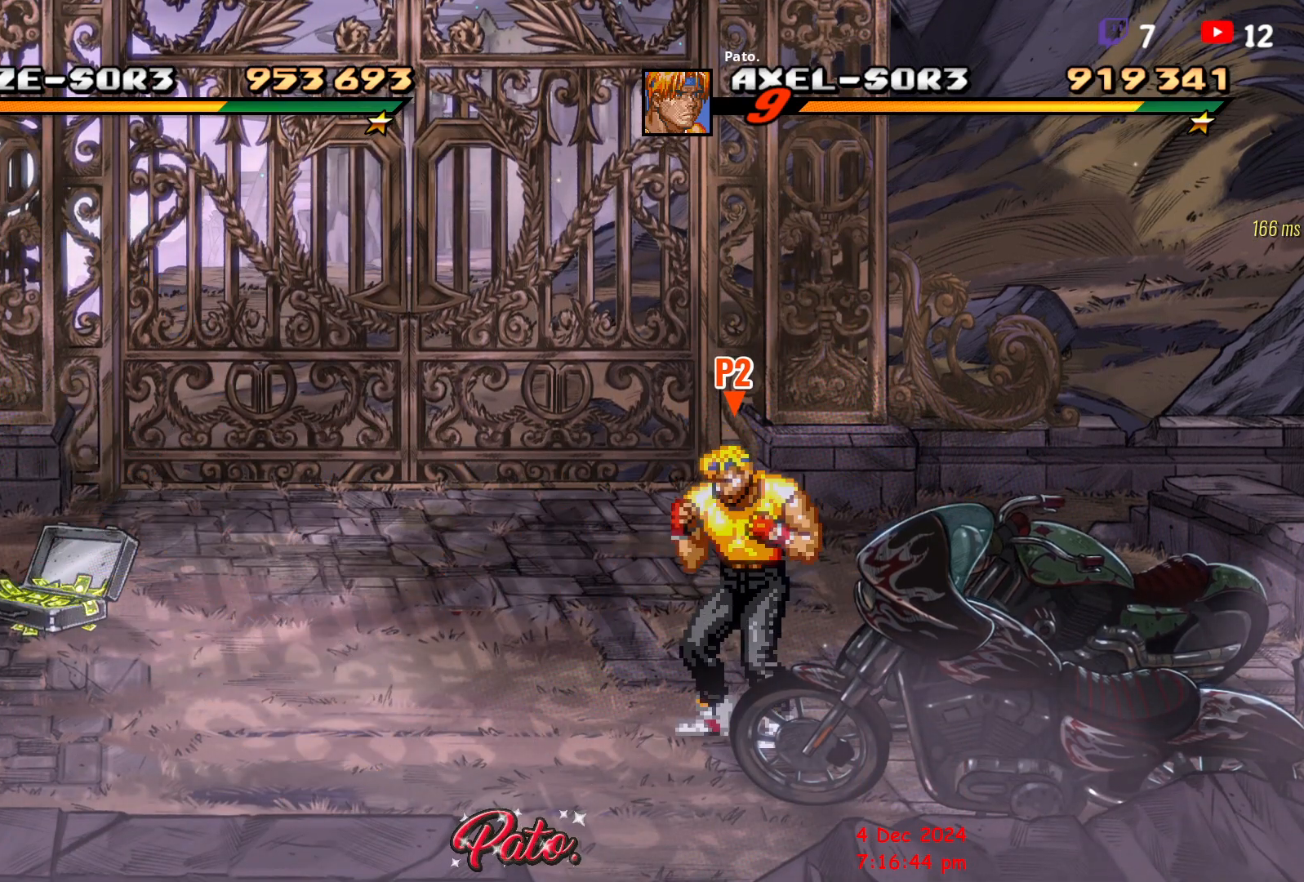
{"buttons": [], "events": [[200, "DPAD_RIGHT", "down"], [300, "DPAD_RIGHT", "up"], [317, "Y", "down"], [417, "Y", "up"]]}
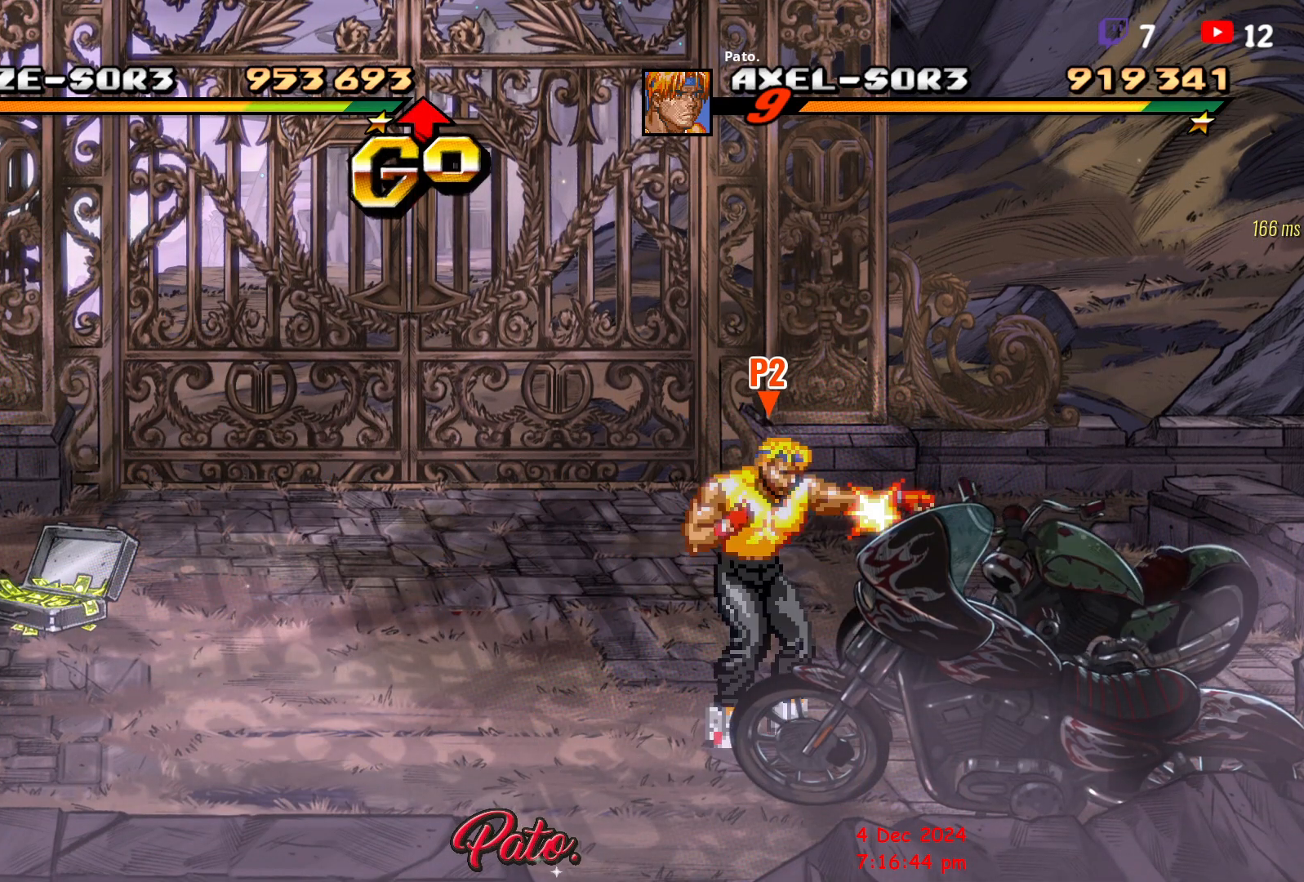
{"buttons": ["DPAD_DOWN", "DPAD_LEFT"], "events": [[350, "DPAD_DOWN", "down"], [417, "DPAD_LEFT", "down"]]}
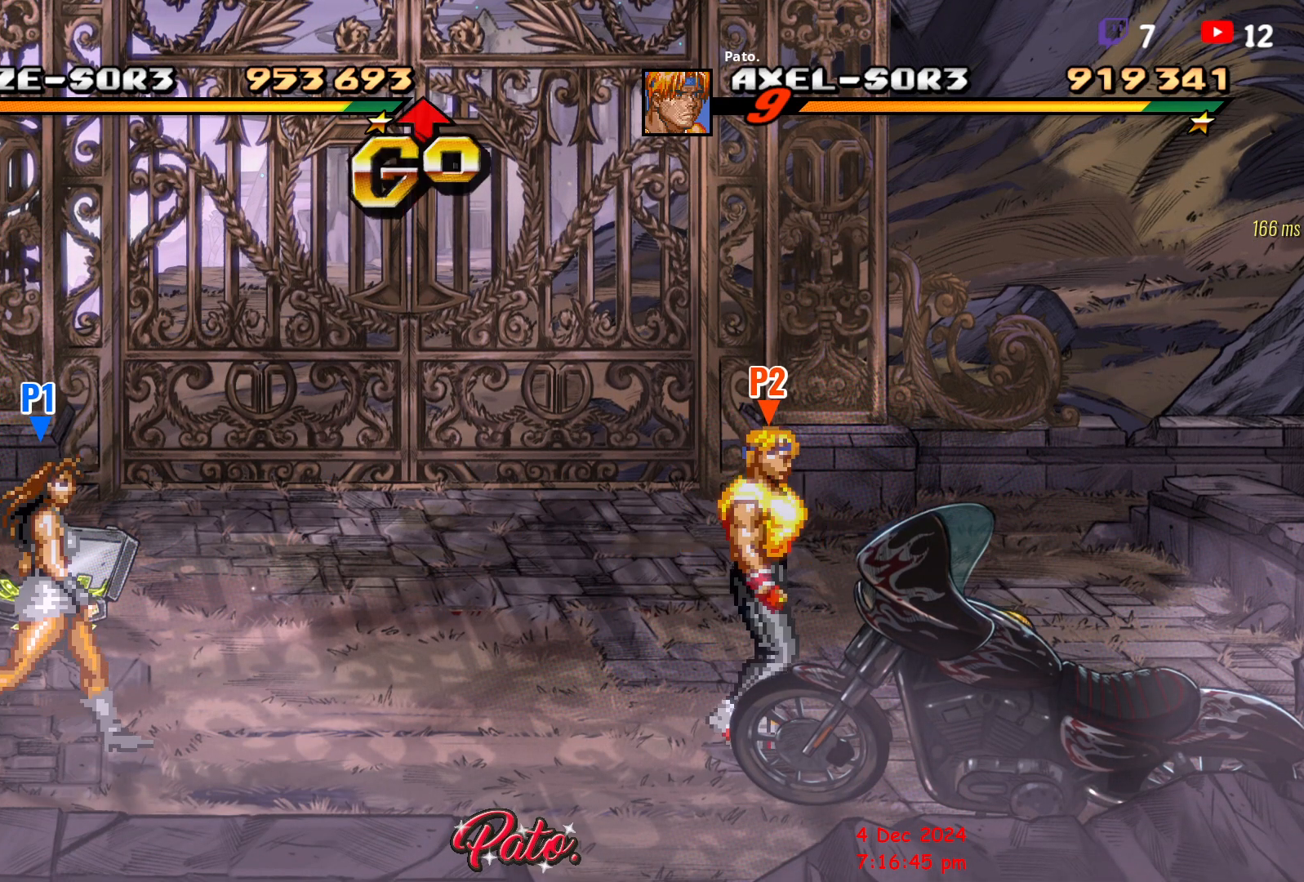
{"buttons": ["Y"], "events": [[83, "DPAD_LEFT", "up"], [267, "DPAD_RIGHT", "down"], [333, "Y", "down"], [400, "DPAD_DOWN", "up"], [400, "Y", "up"], [417, "DPAD_RIGHT", "up"], [467, "Y", "down"]]}
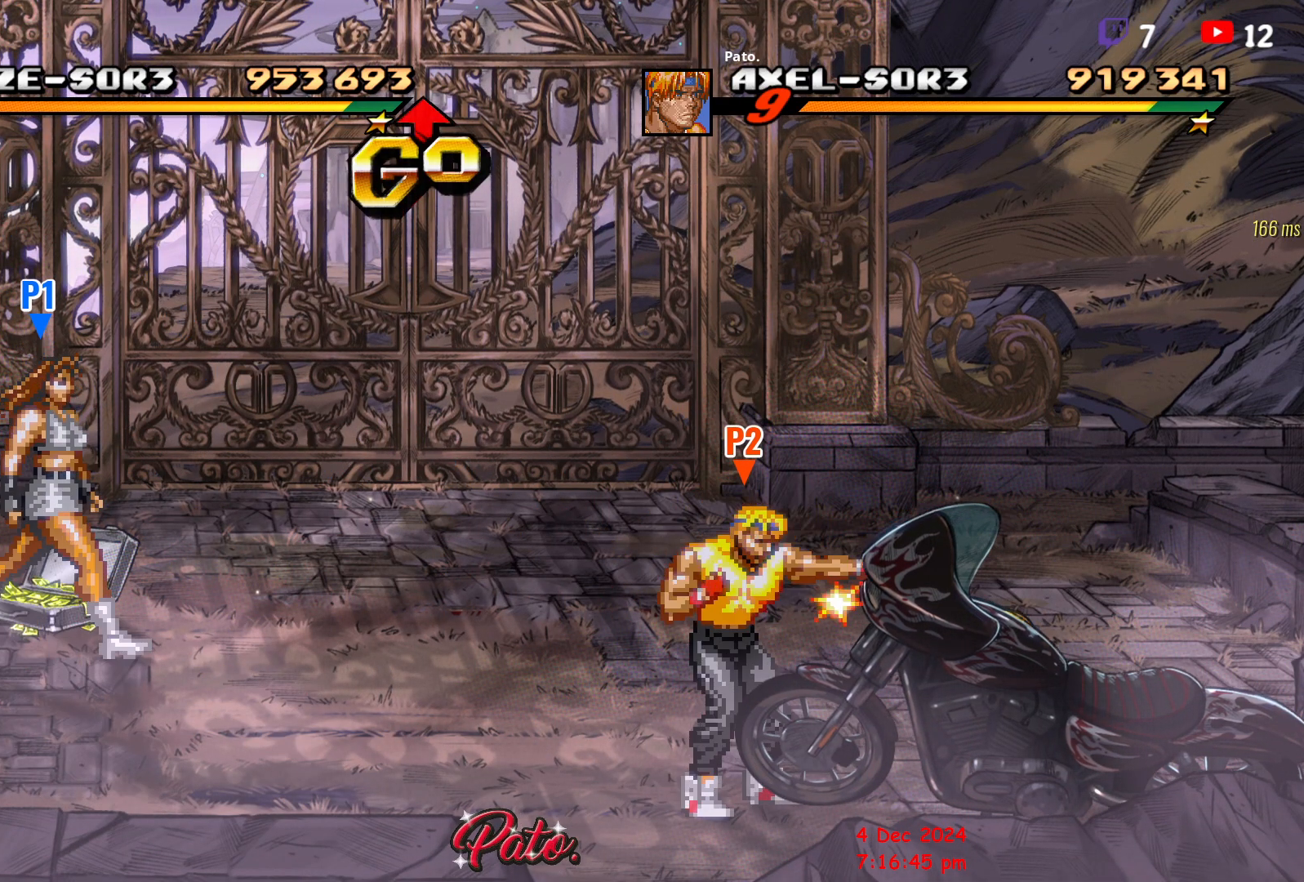
{"buttons": ["Y"], "events": [[33, "Y", "up"], [167, "Y", "down"], [367, "Y", "up"], [450, "Y", "down"]]}
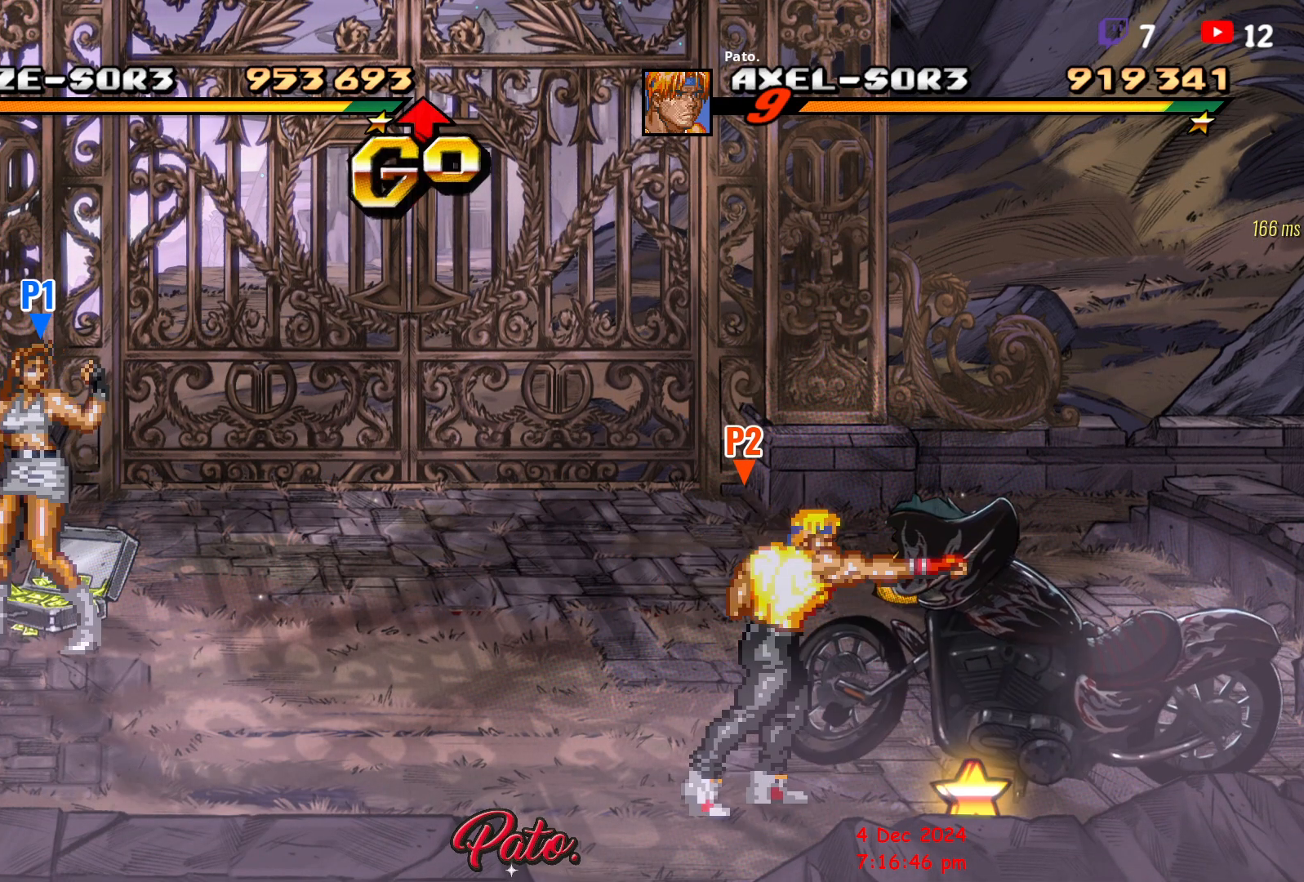
{"buttons": ["DPAD_DOWN", "DPAD_RIGHT"], "events": [[50, "Y", "up"], [117, "DPAD_RIGHT", "down"], [150, "DPAD_RIGHT", "up"], [250, "DPAD_RIGHT", "down"], [450, "DPAD_DOWN", "down"]]}
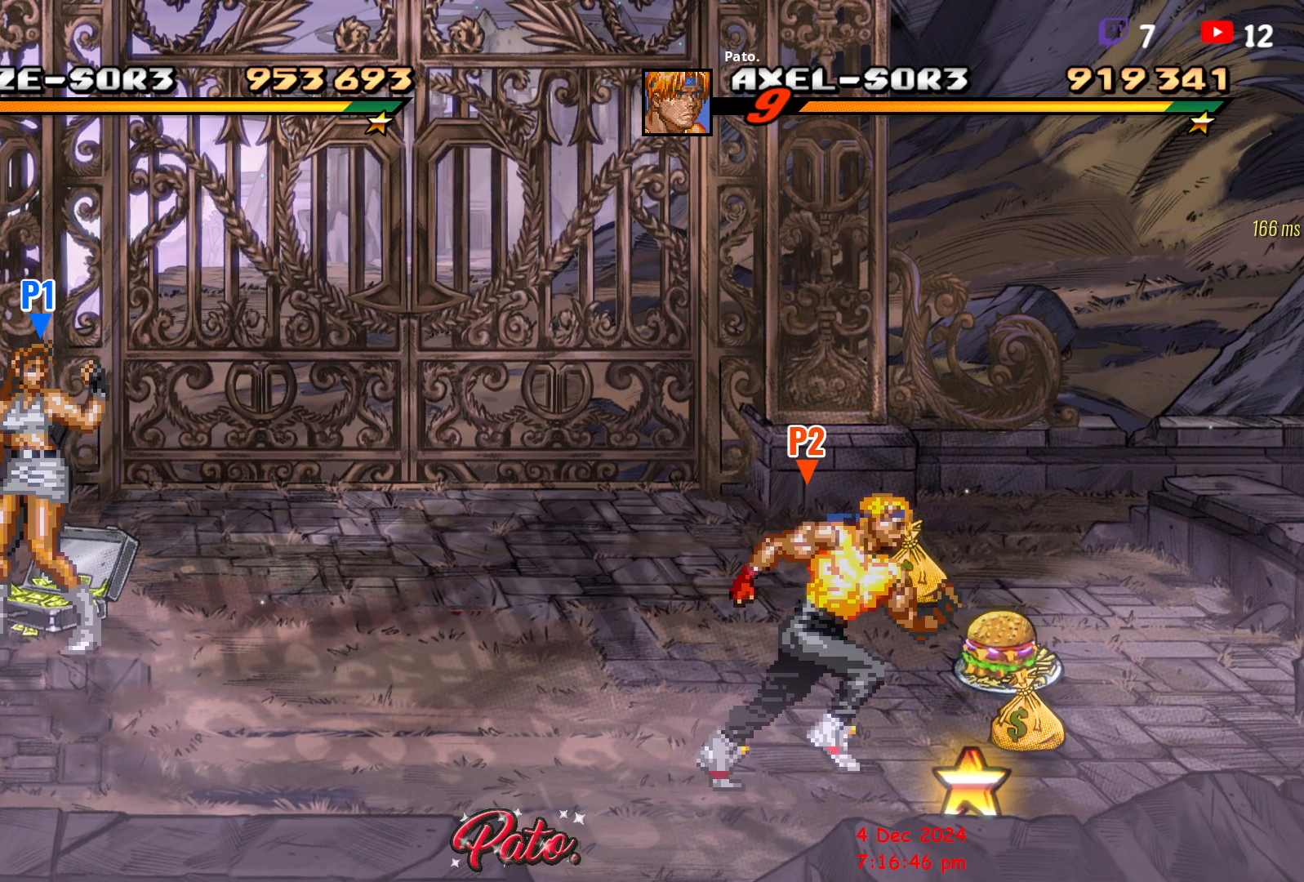
{"buttons": ["DPAD_UP"], "events": [[83, "DPAD_DOWN", "up"], [133, "B", "down"], [183, "B", "up"], [183, "DPAD_UP", "down"], [383, "DPAD_RIGHT", "up"]]}
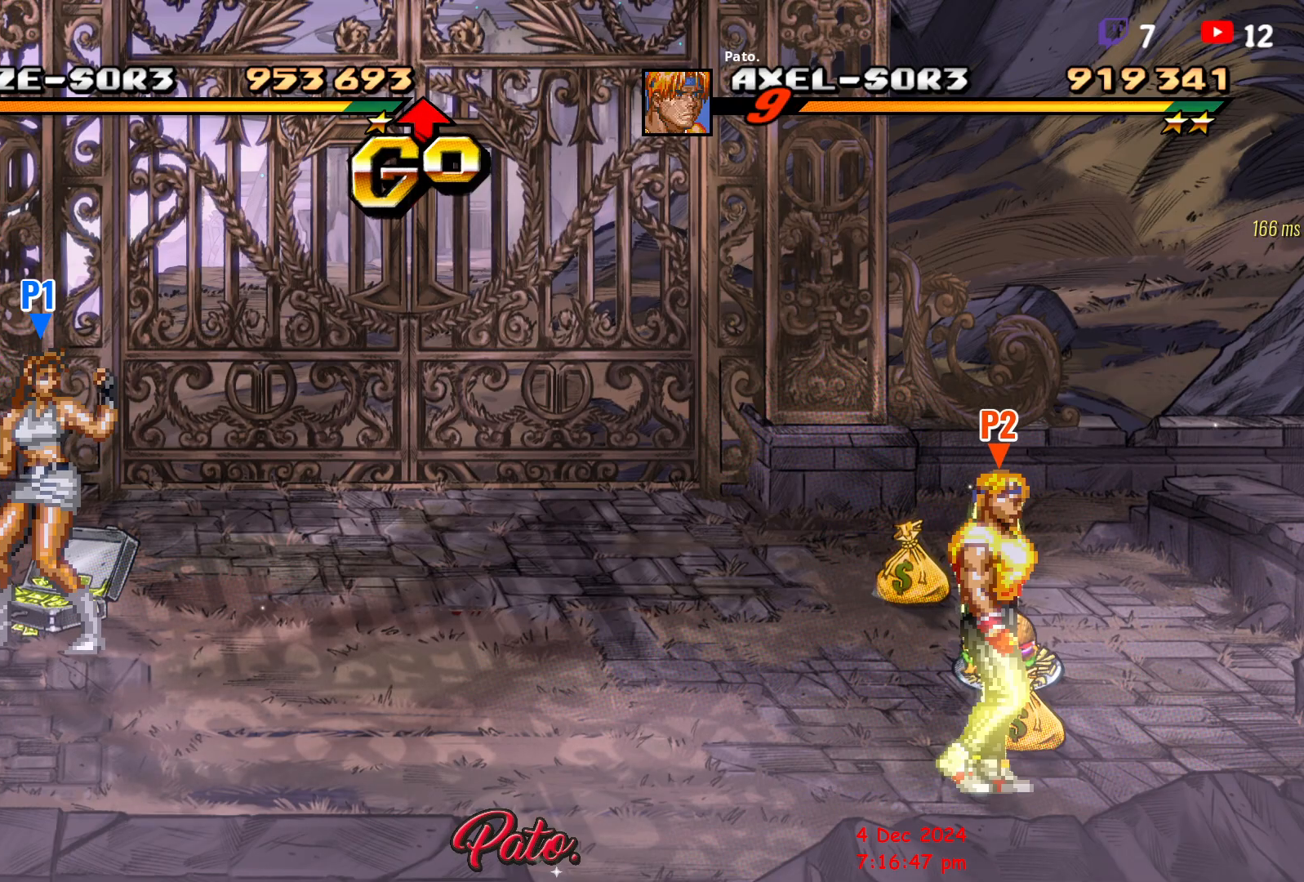
{"buttons": ["DPAD_UP"], "events": [[67, "B", "down"], [167, "B", "up"]]}
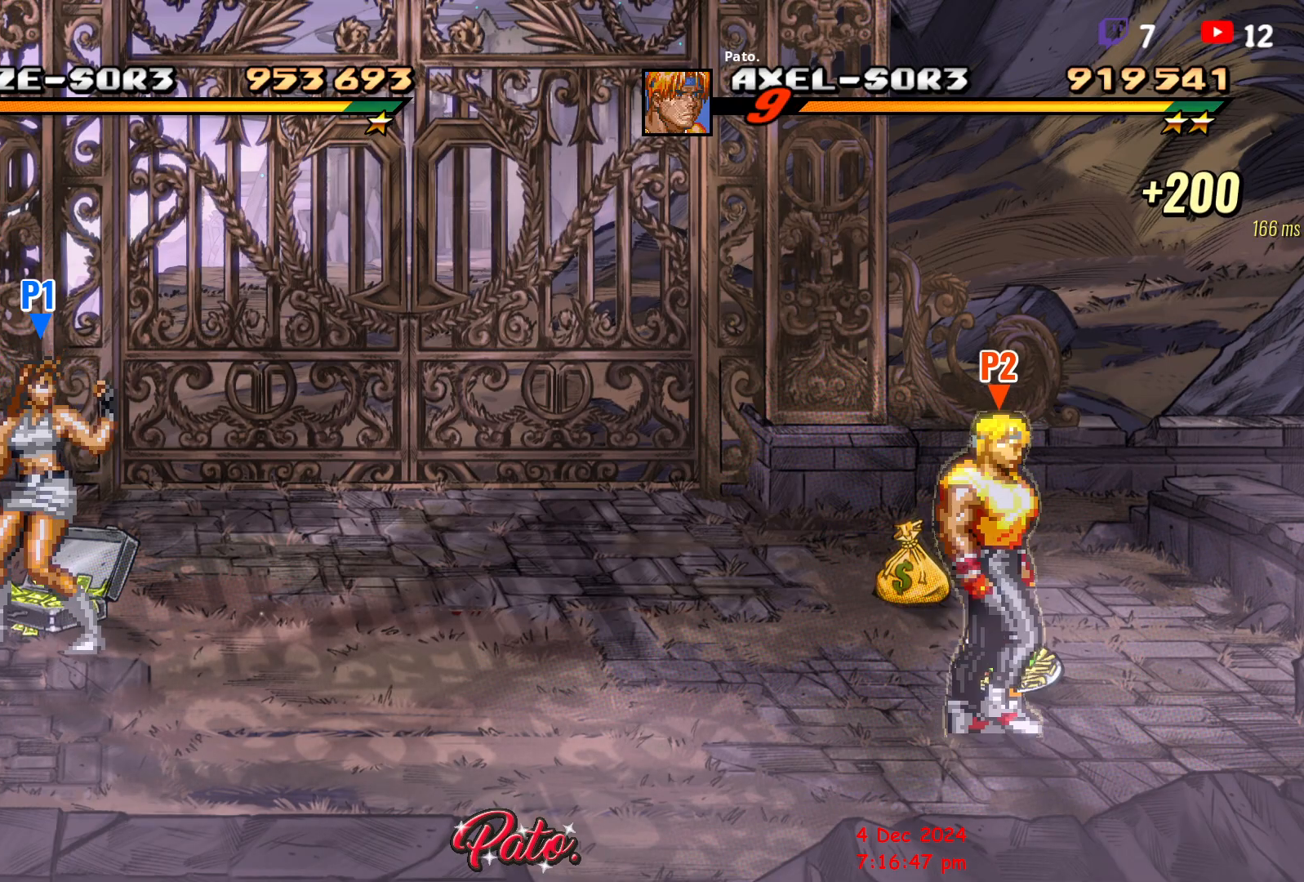
{"buttons": ["DPAD_UP", "DPAD_LEFT"], "events": [[83, "B", "down"], [183, "B", "up"], [283, "DPAD_LEFT", "down"]]}
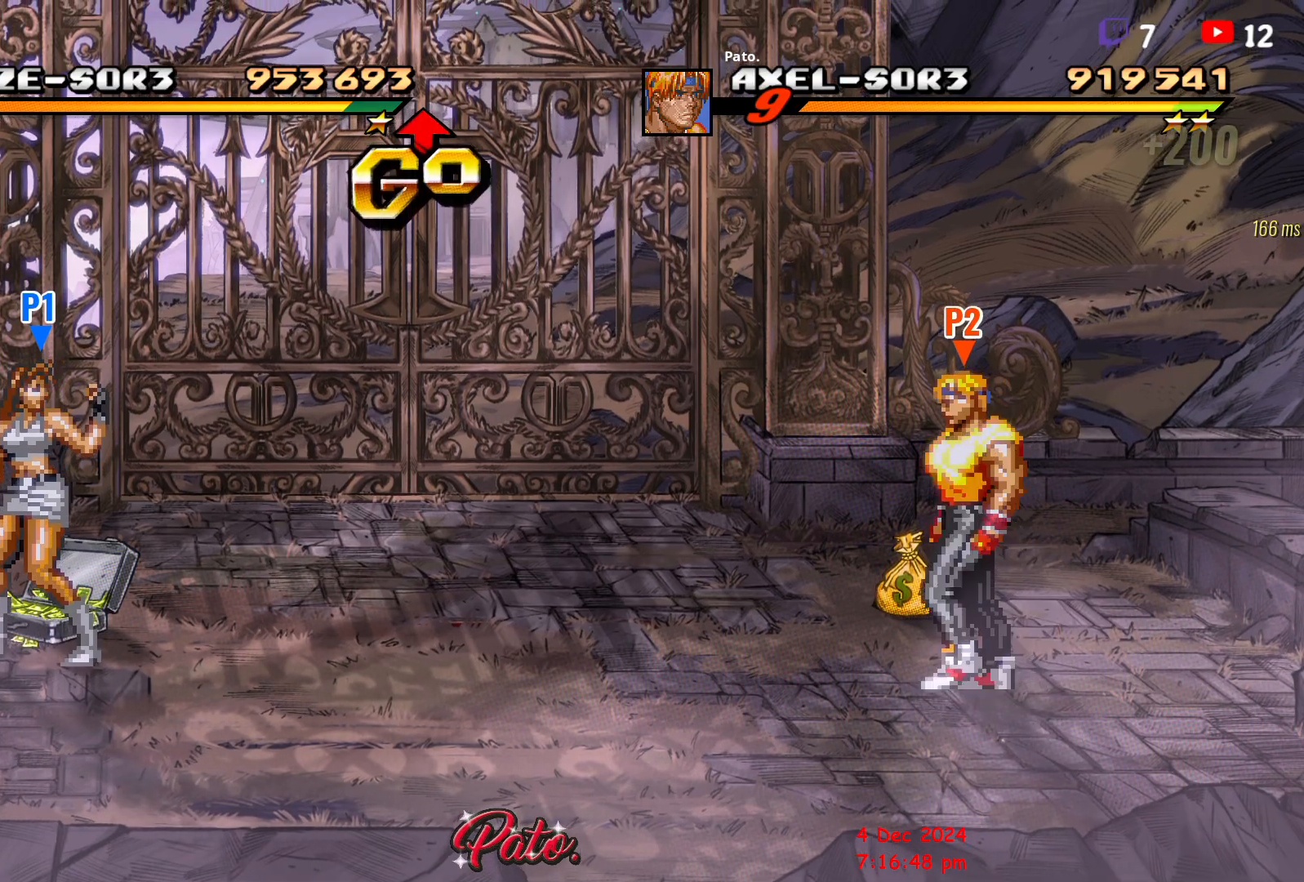
{"buttons": [], "events": [[133, "DPAD_LEFT", "up"], [333, "B", "down"], [400, "B", "up"], [400, "DPAD_LEFT", "down"], [450, "DPAD_LEFT", "up"], [450, "DPAD_UP", "up"]]}
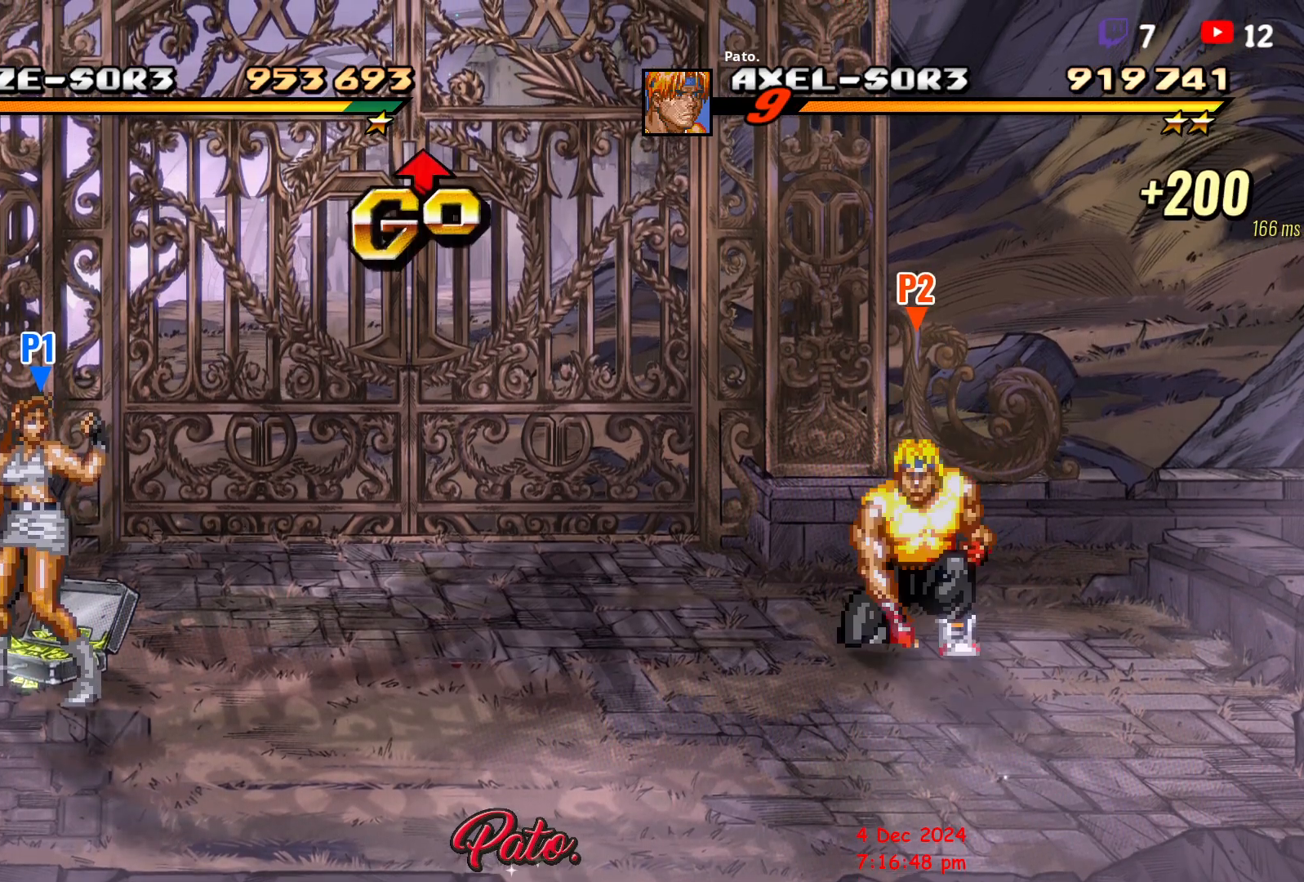
{"buttons": ["DPAD_UP", "DPAD_LEFT"], "events": [[50, "DPAD_LEFT", "down"], [100, "DPAD_LEFT", "up"], [150, "DPAD_LEFT", "down"], [250, "DPAD_UP", "down"]]}
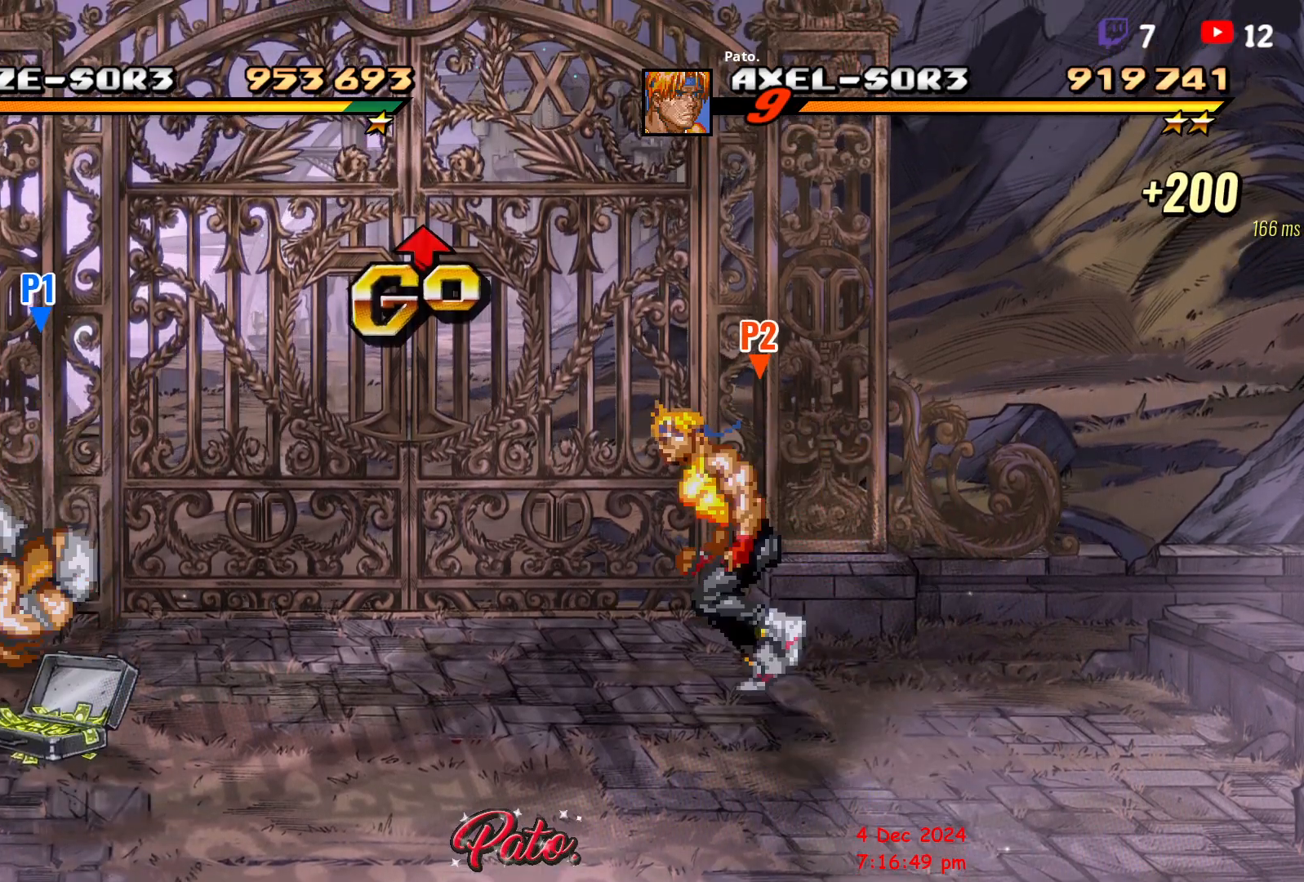
{"buttons": ["DPAD_DOWN", "DPAD_LEFT"], "events": [[183, "DPAD_UP", "up"], [300, "DPAD_DOWN", "down"]]}
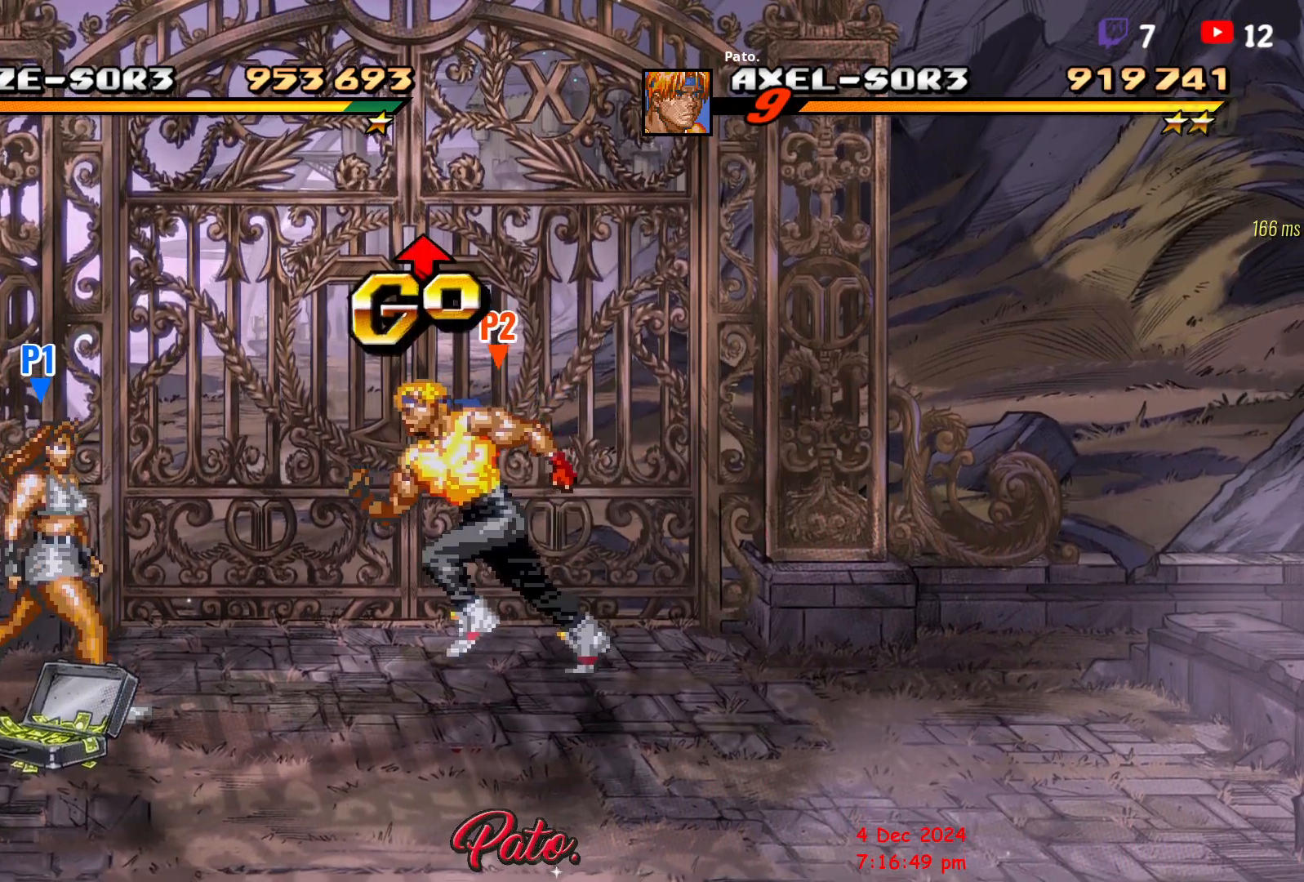
{"buttons": ["DPAD_UP", "DPAD_RIGHT"], "events": [[67, "DPAD_DOWN", "up"], [83, "DPAD_LEFT", "up"], [367, "DPAD_UP", "down"], [400, "DPAD_RIGHT", "down"]]}
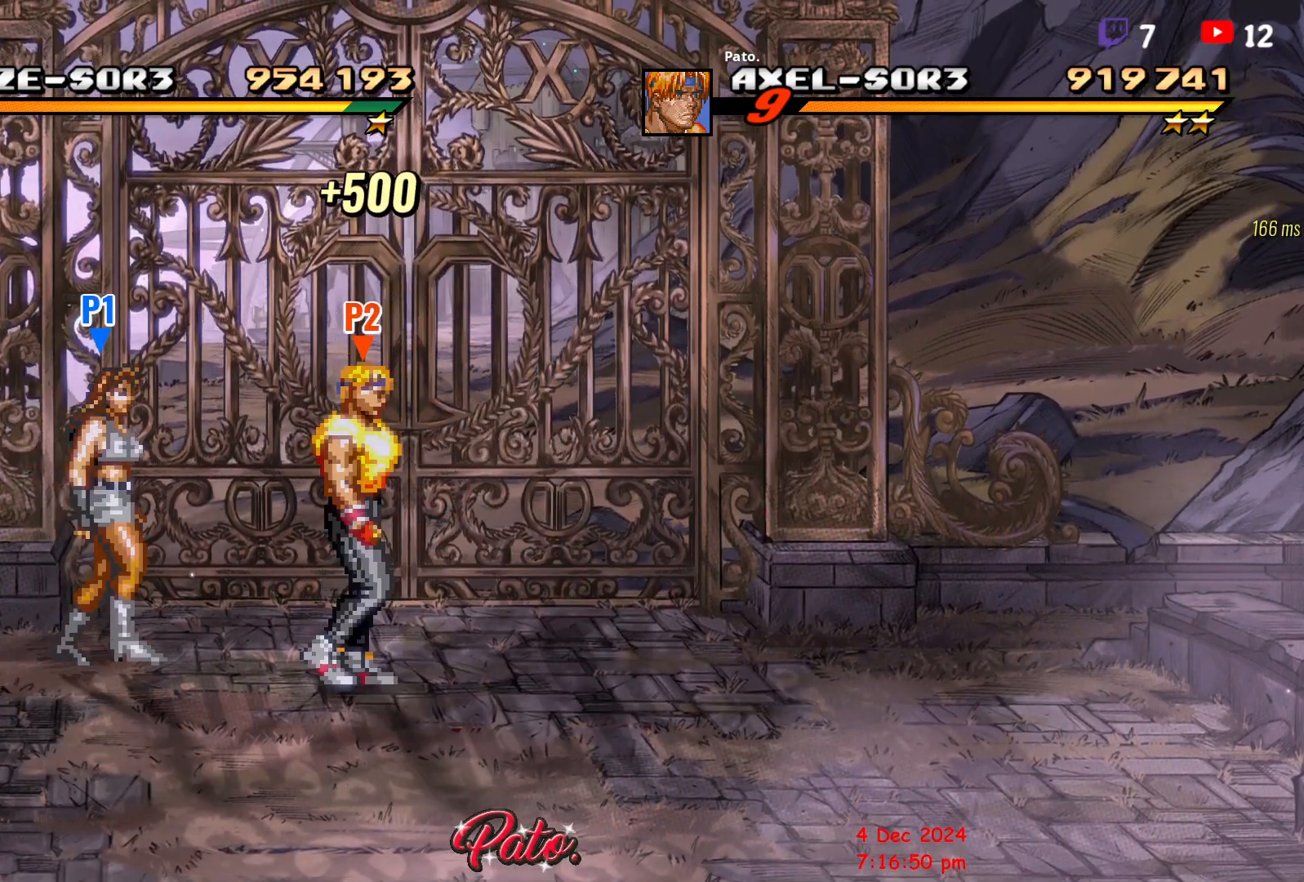
{"buttons": ["DPAD_UP"], "events": [[167, "DPAD_RIGHT", "up"]]}
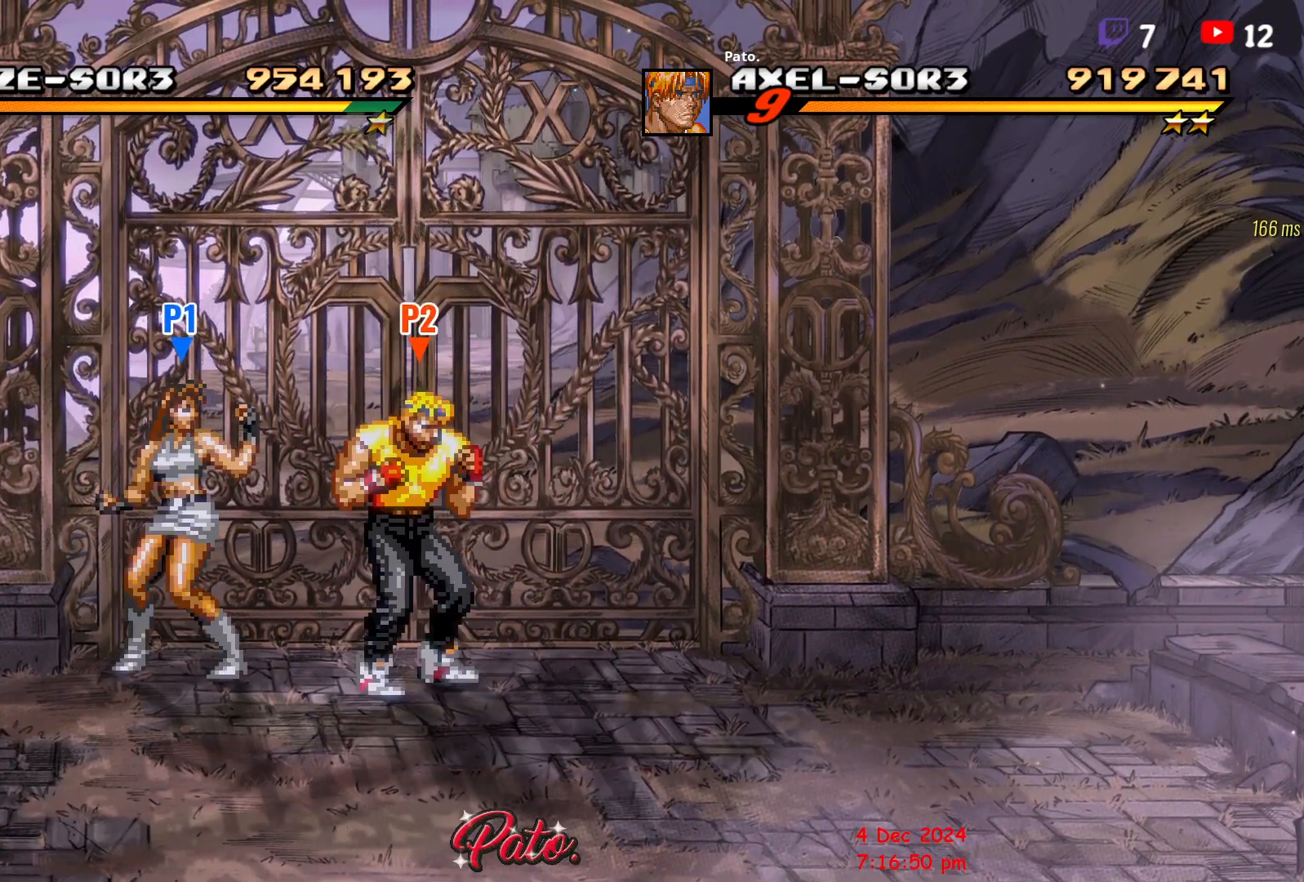
{"buttons": [], "events": [[50, "DPAD_UP", "up"]]}
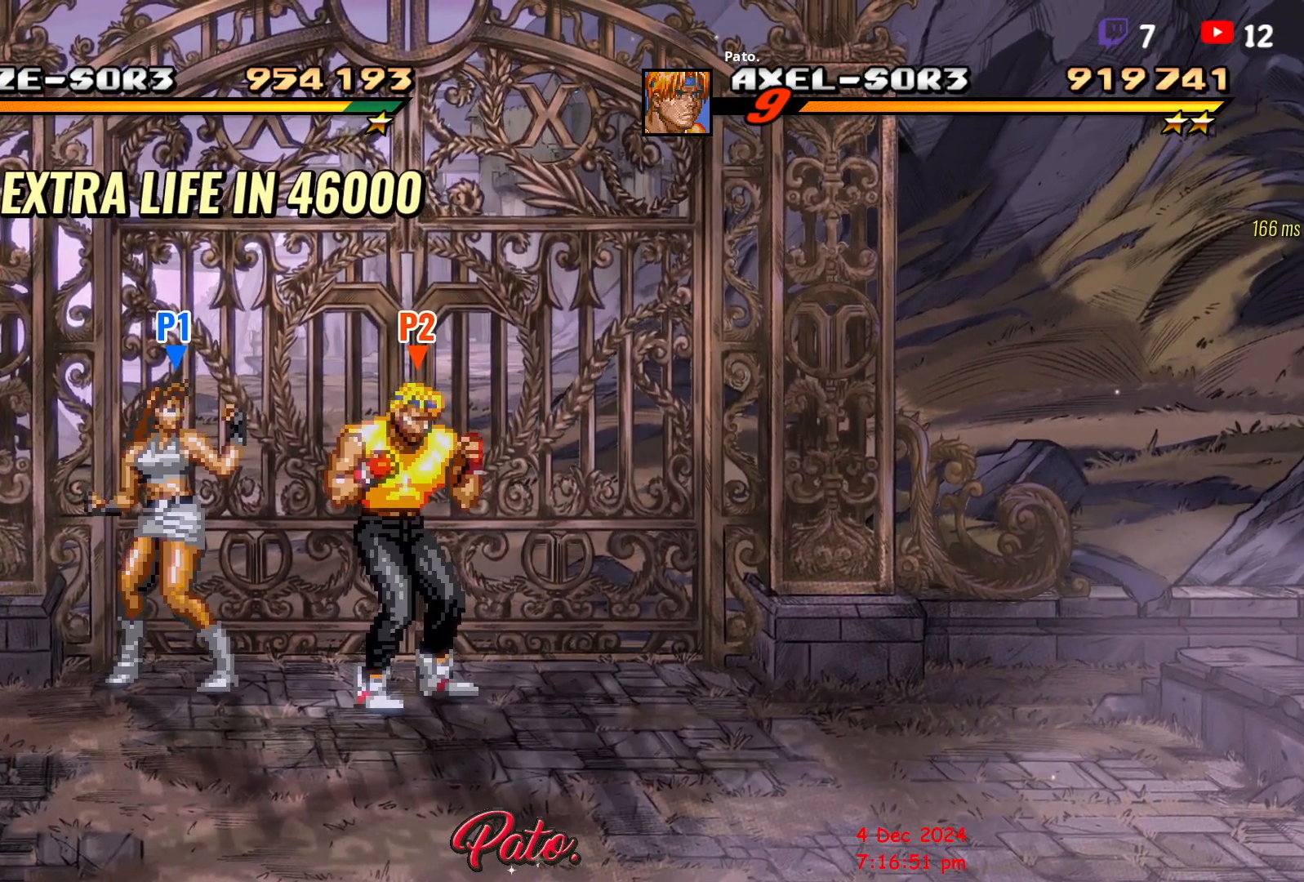
{"buttons": [], "events": []}
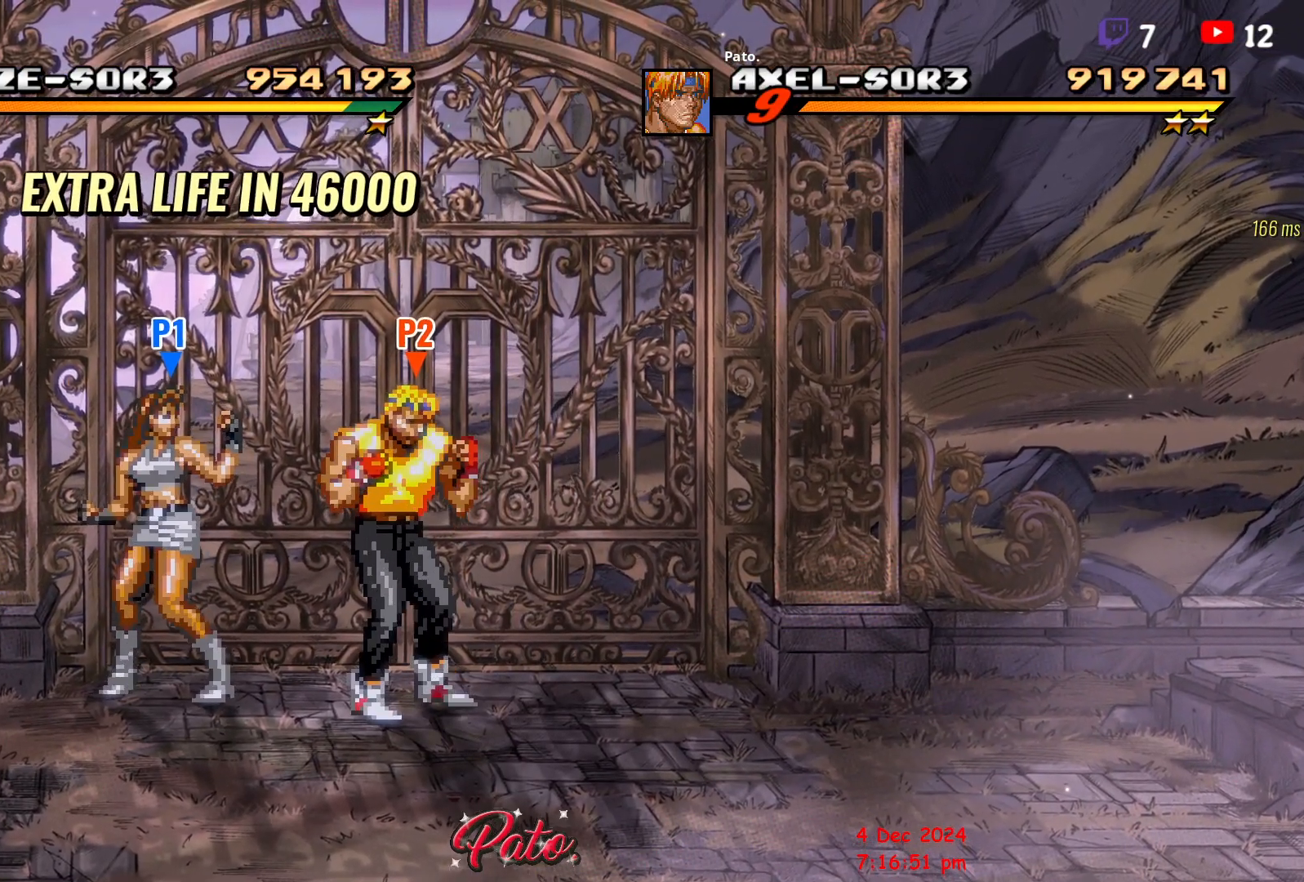
{"buttons": [], "events": []}
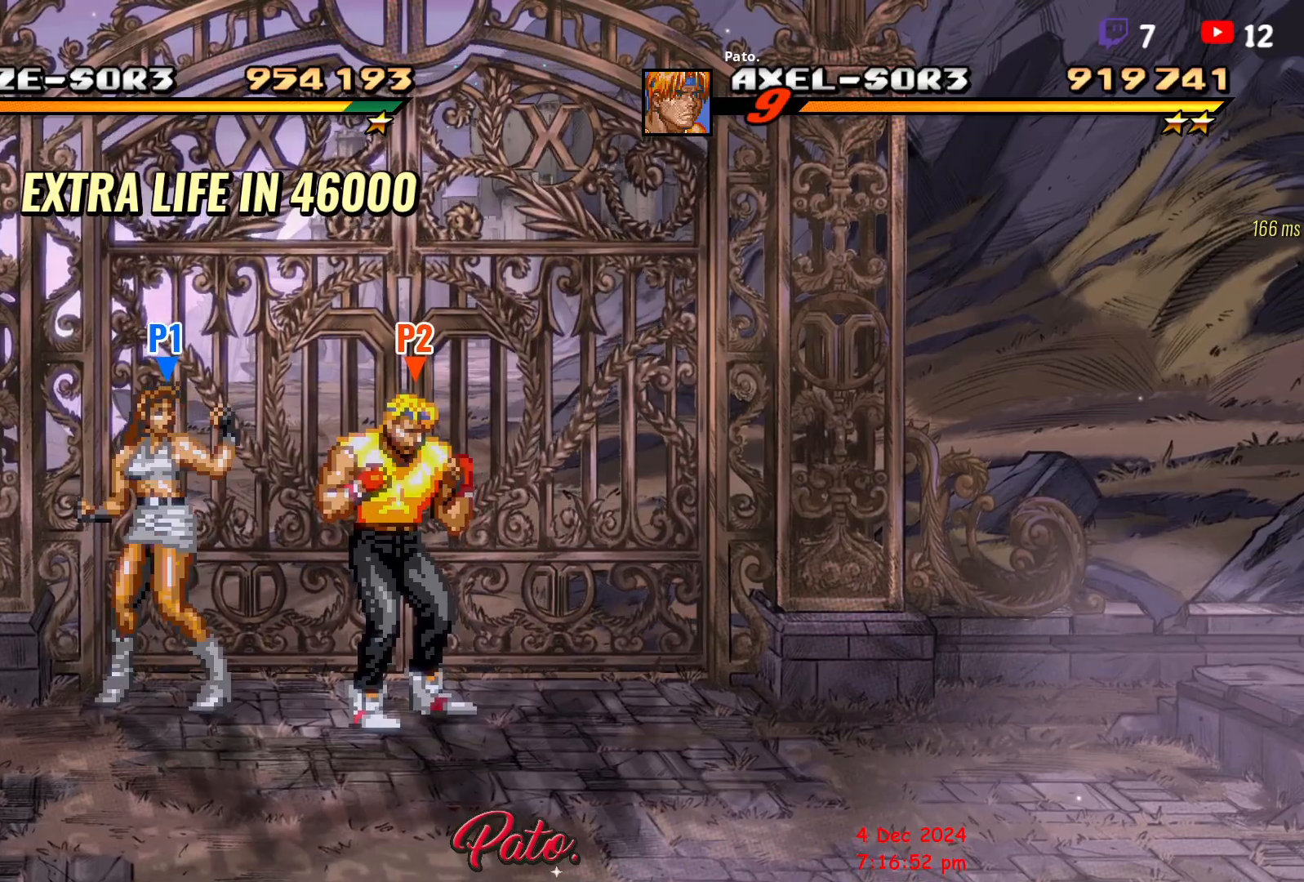
{"buttons": [], "events": []}
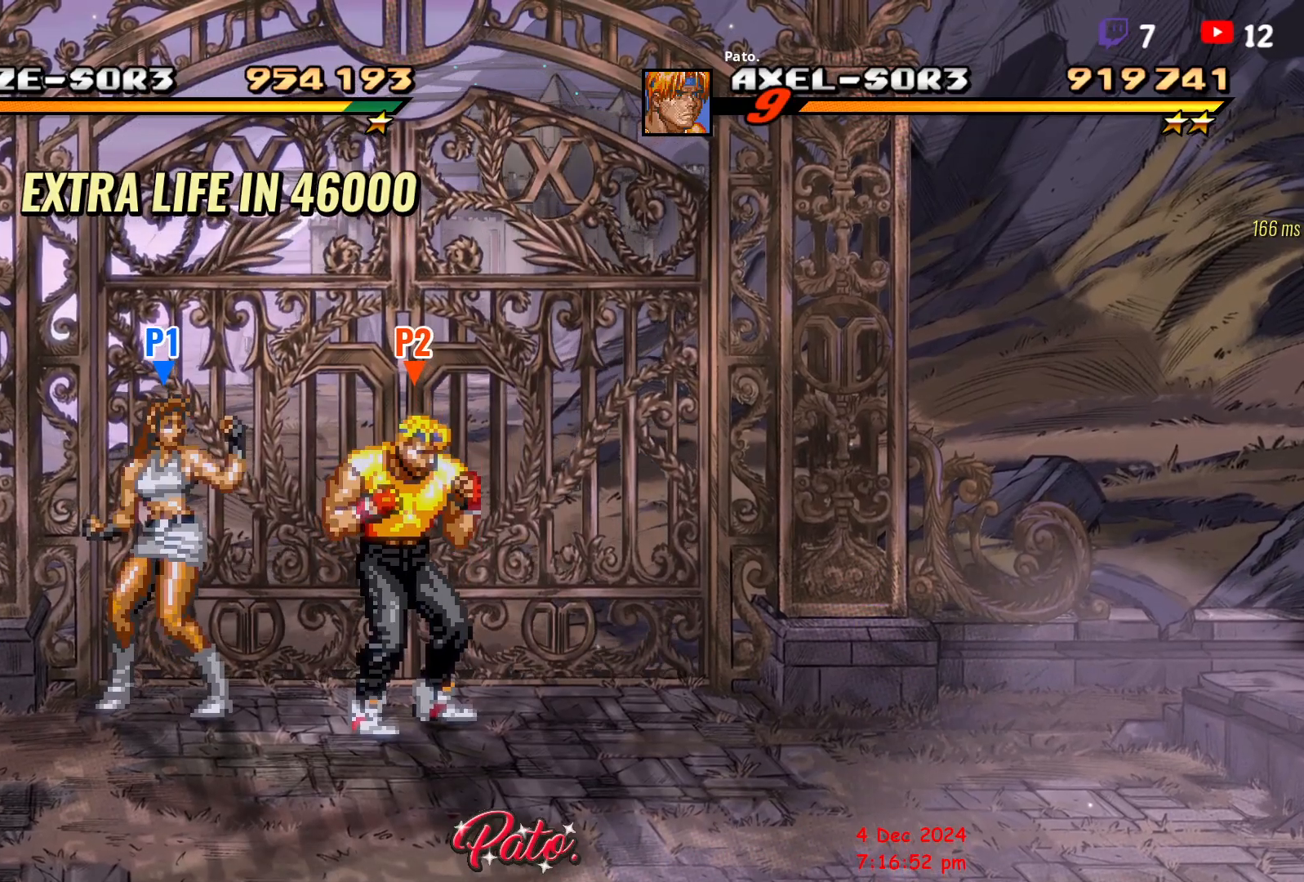
{"buttons": [], "events": []}
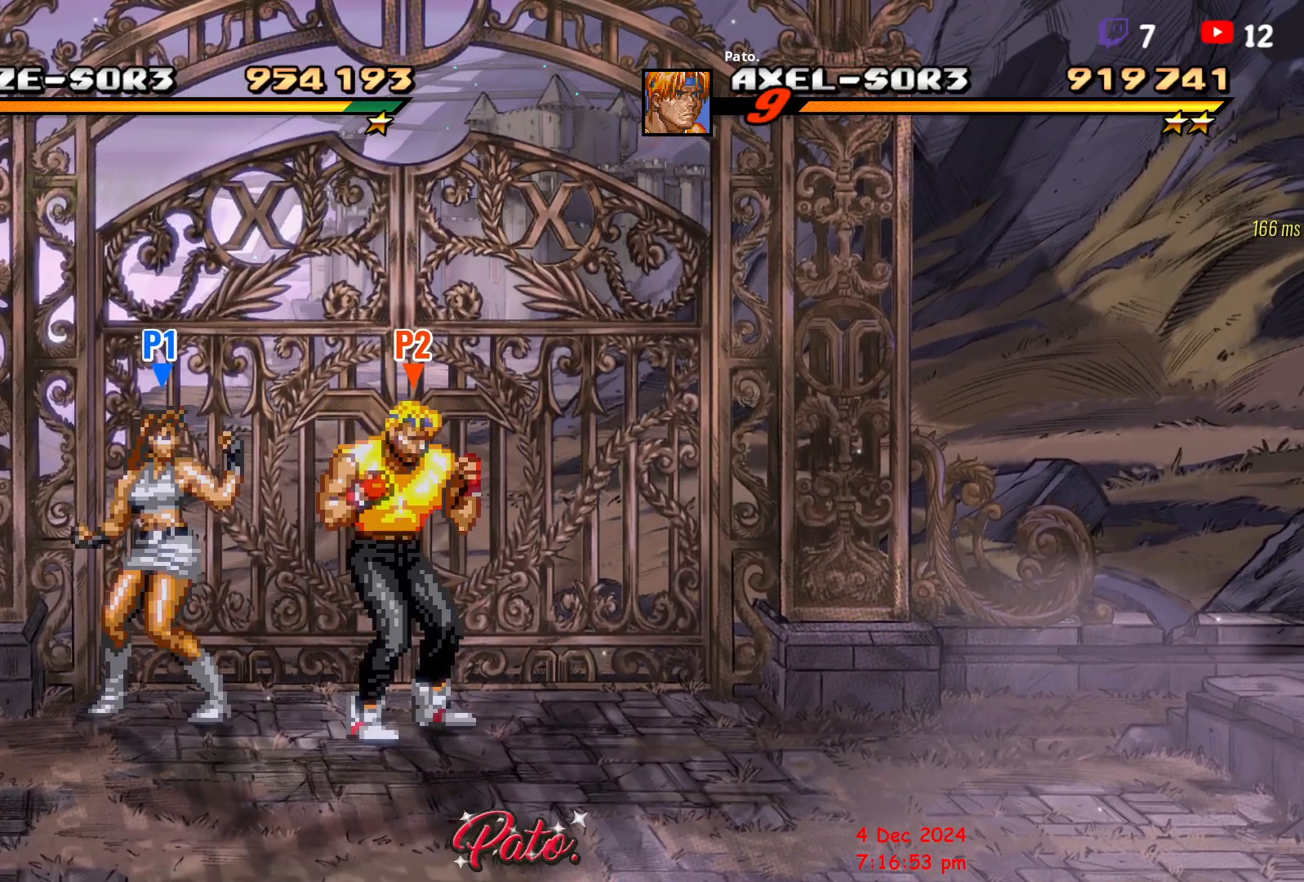
{"buttons": [], "events": []}
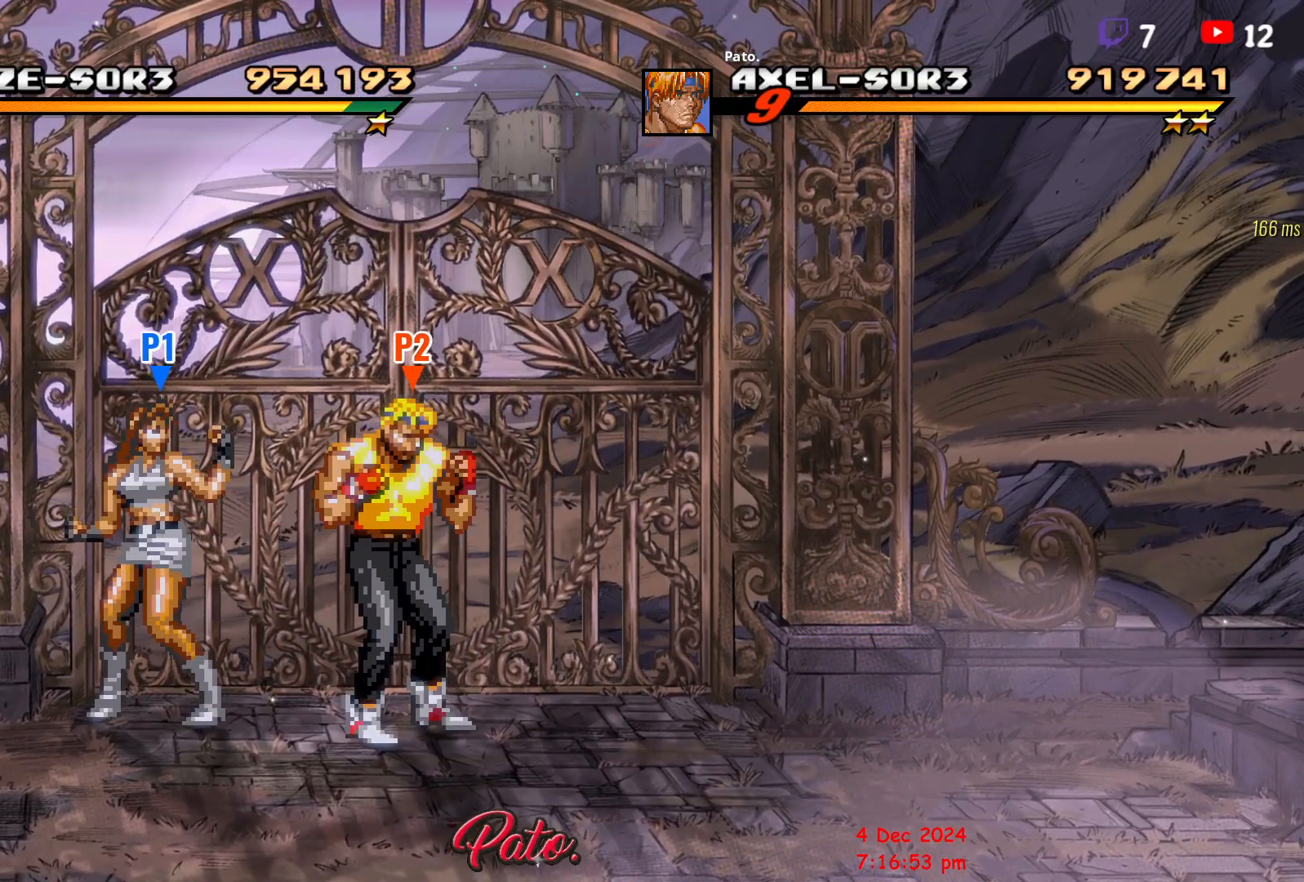
{"buttons": [], "events": []}
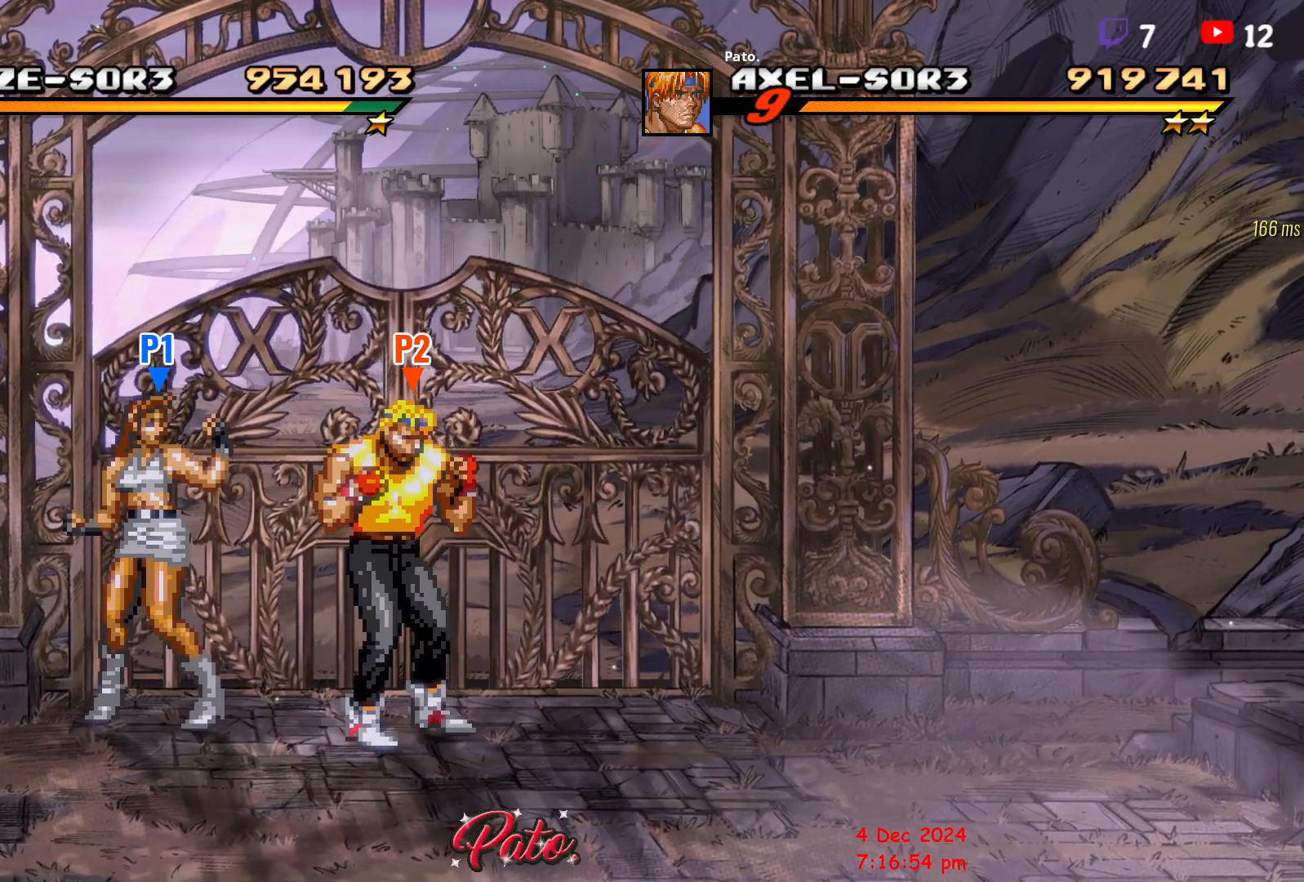
{"buttons": [], "events": []}
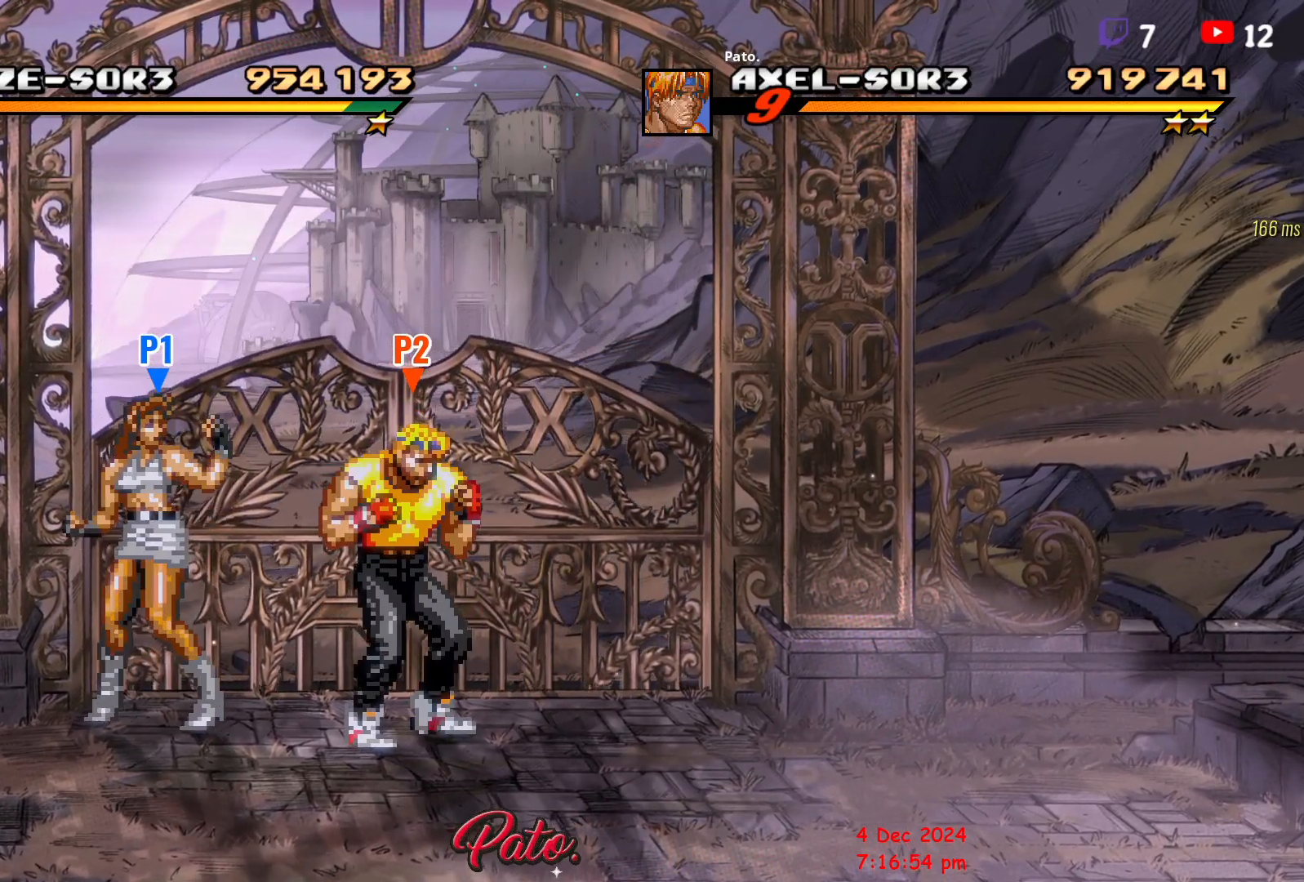
{"buttons": [], "events": []}
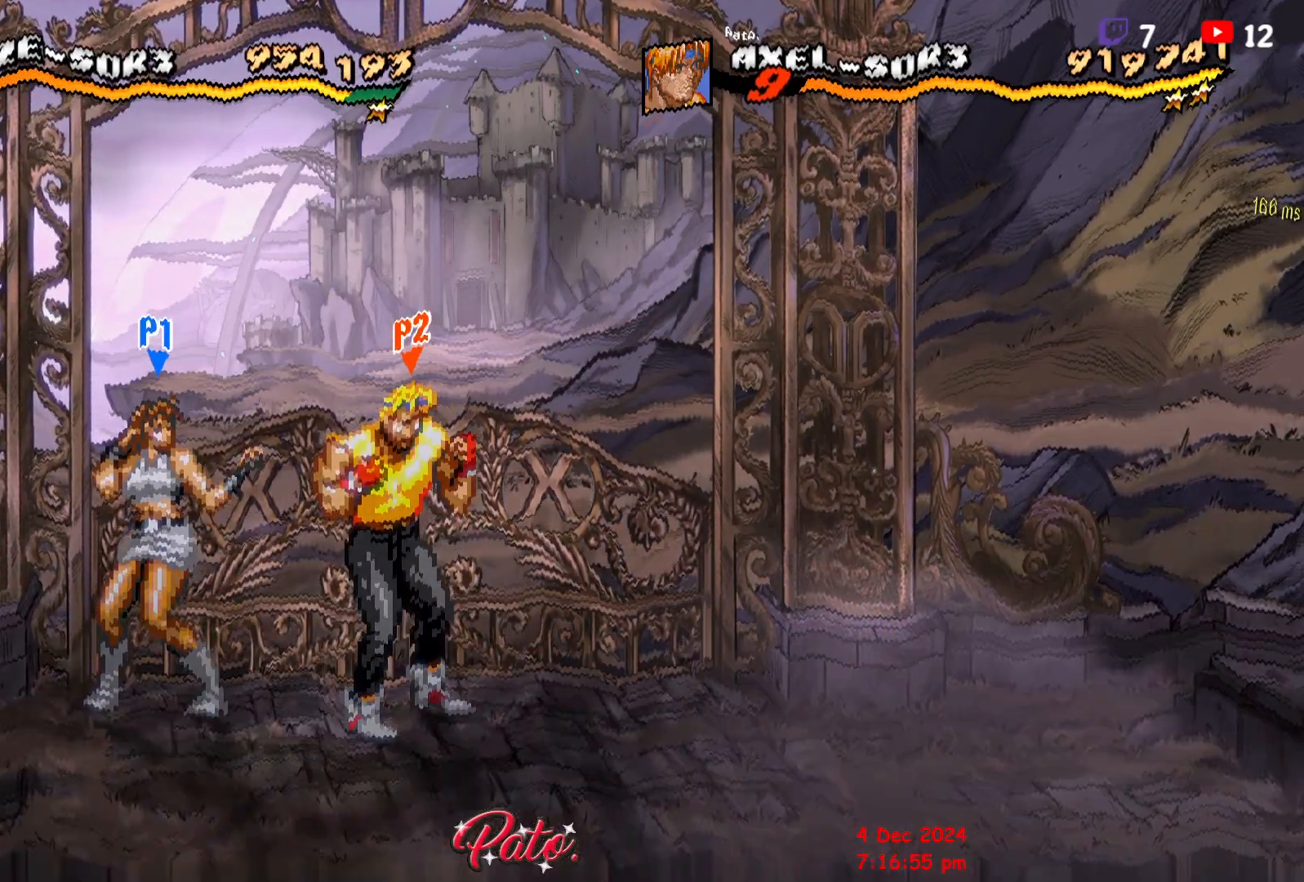
{"buttons": [], "events": []}
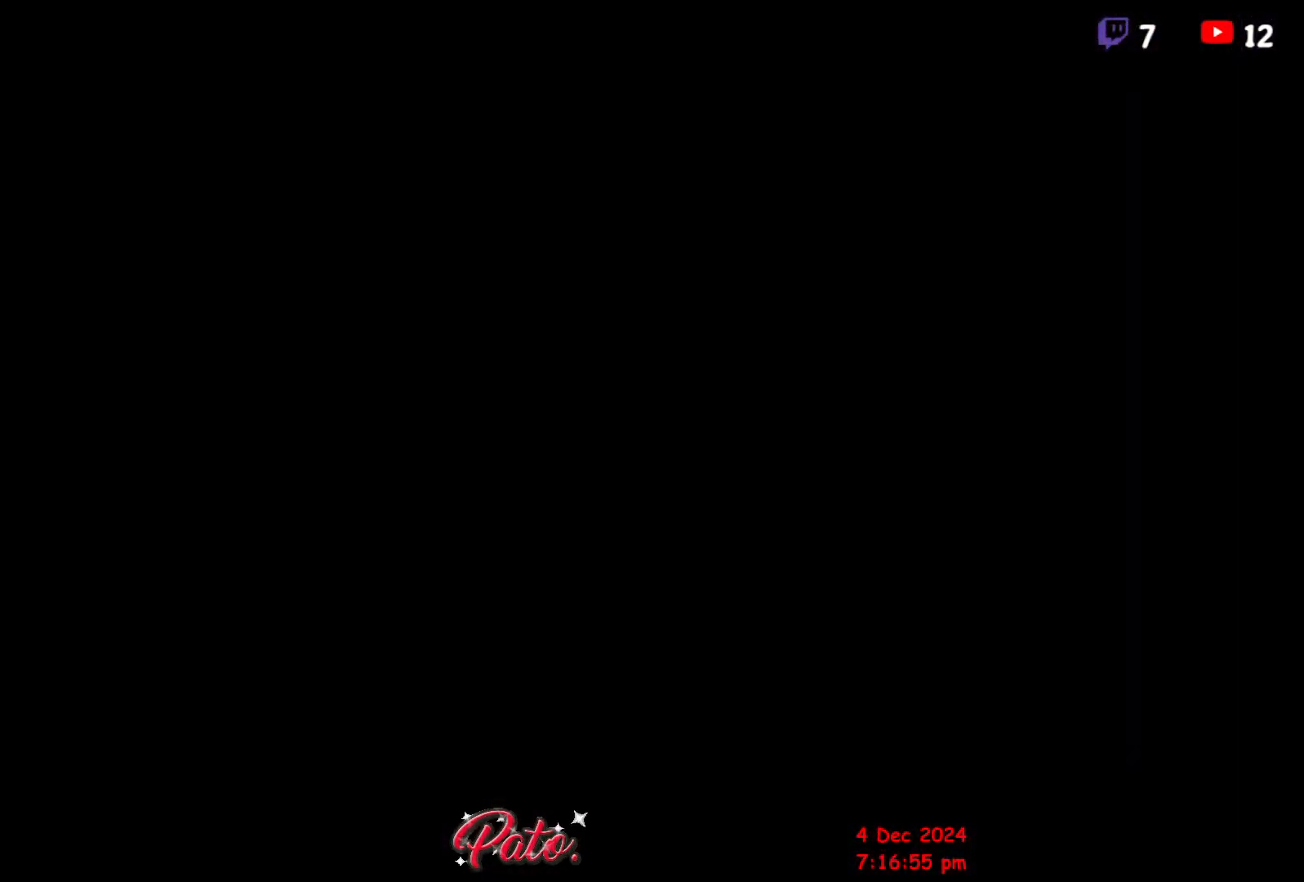
{"buttons": [], "events": []}